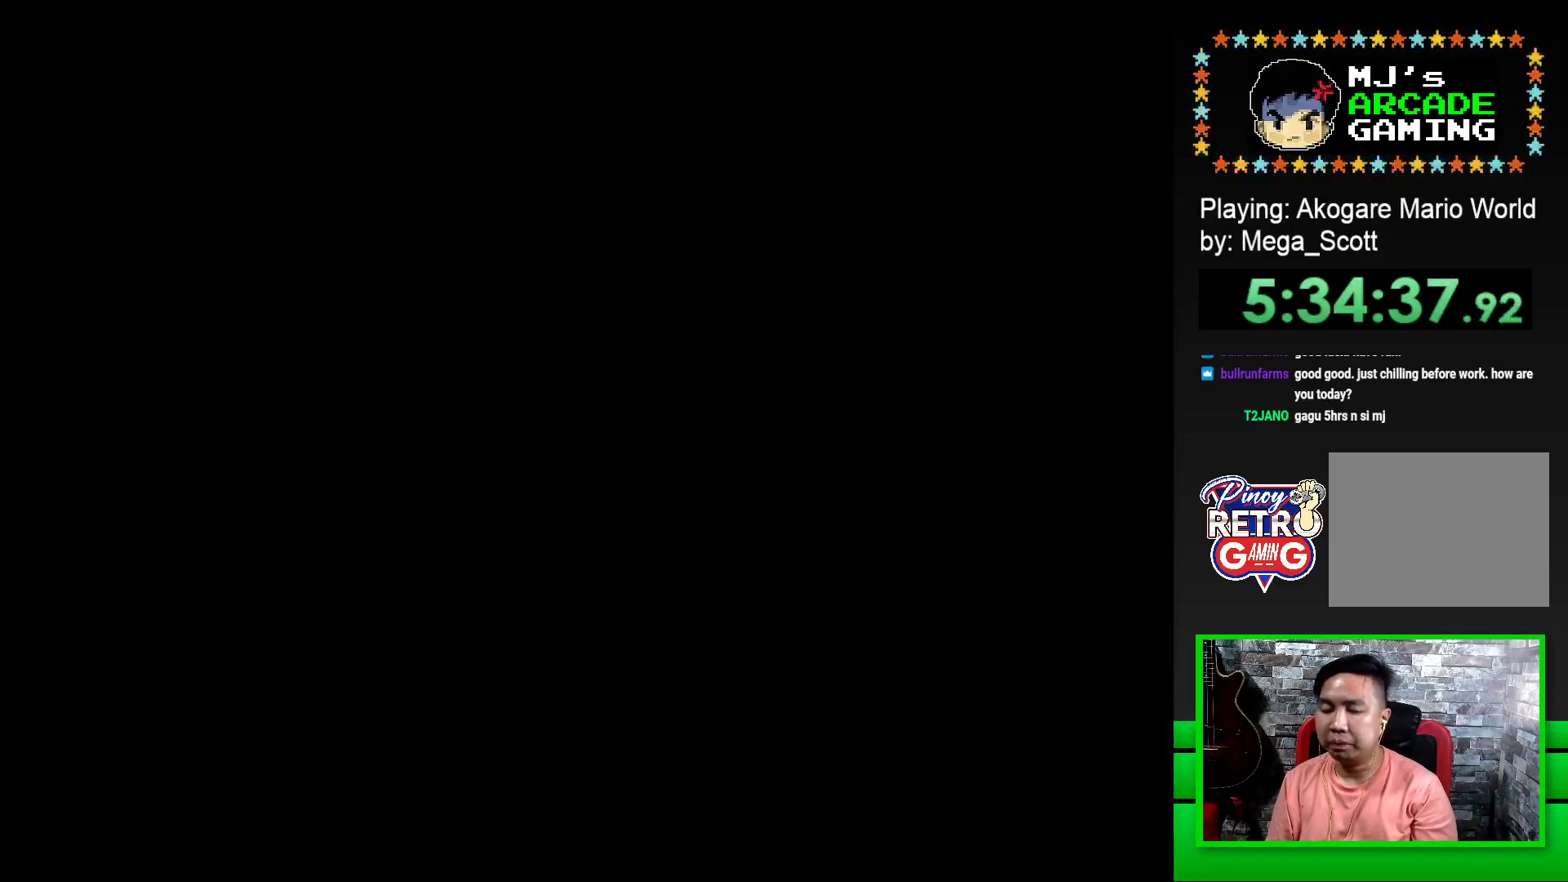
Gameplay with a controller (PlayStation layout); each line is a JSON object with the inputs held at the frame after it. "events" lists button and stick changes between this image and that frame as [ms after this image, input, new state], when the widget could be followed in between. Not read: left_stick right_stick.
{"buttons": ["SQUARE"], "events": [[150, "SQUARE", "down"], [233, "SQUARE", "up"], [367, "SQUARE", "down"]]}
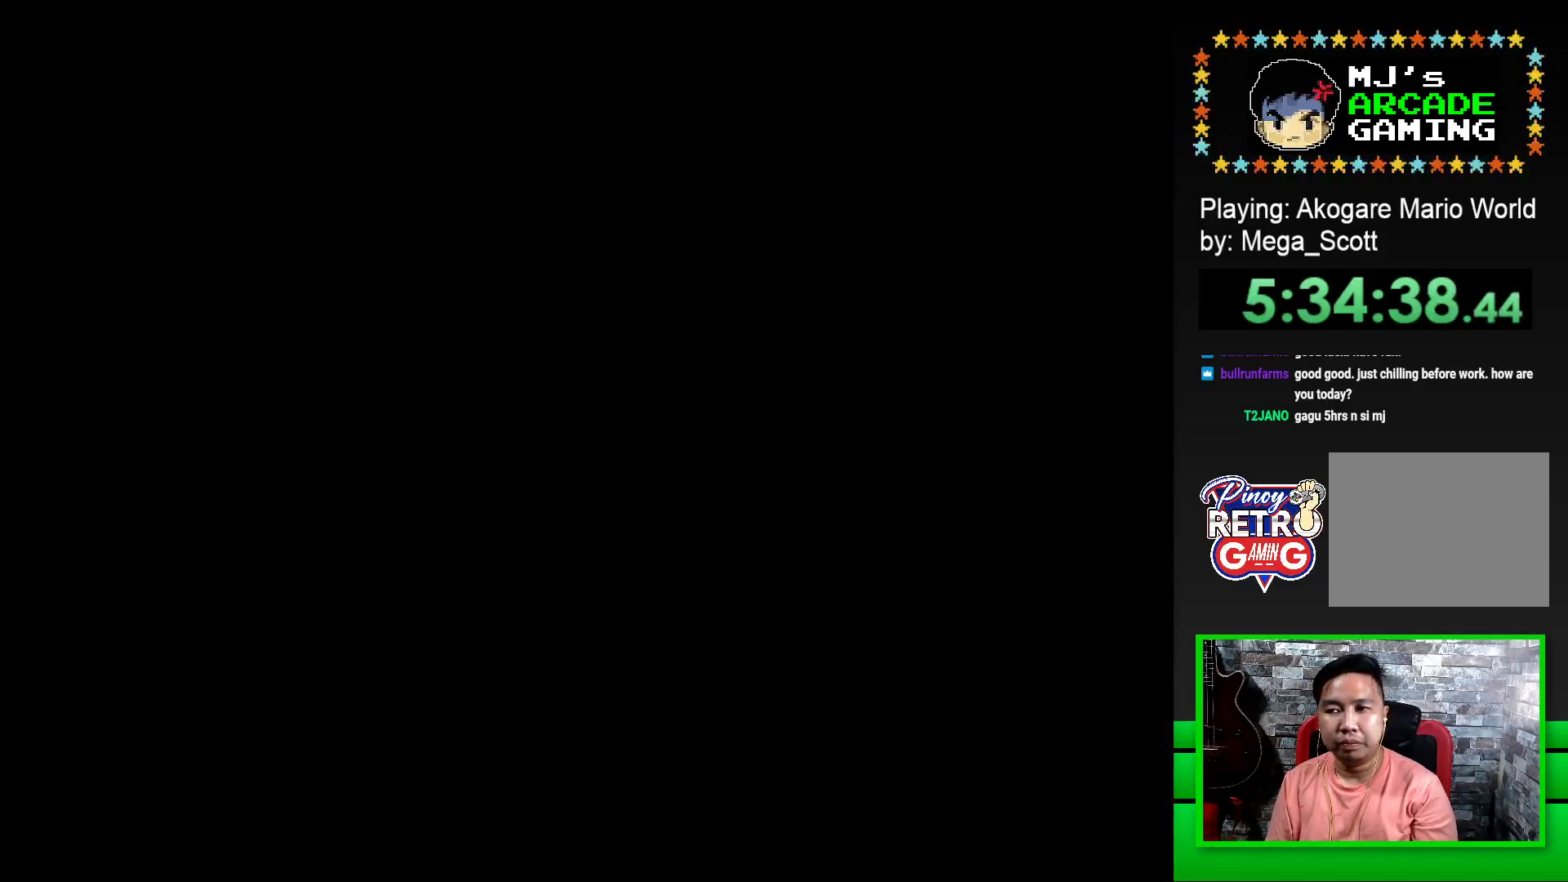
{"buttons": ["SQUARE", "DPAD_RIGHT"], "events": [[50, "SQUARE", "up"], [200, "SQUARE", "down"], [267, "DPAD_RIGHT", "down"]]}
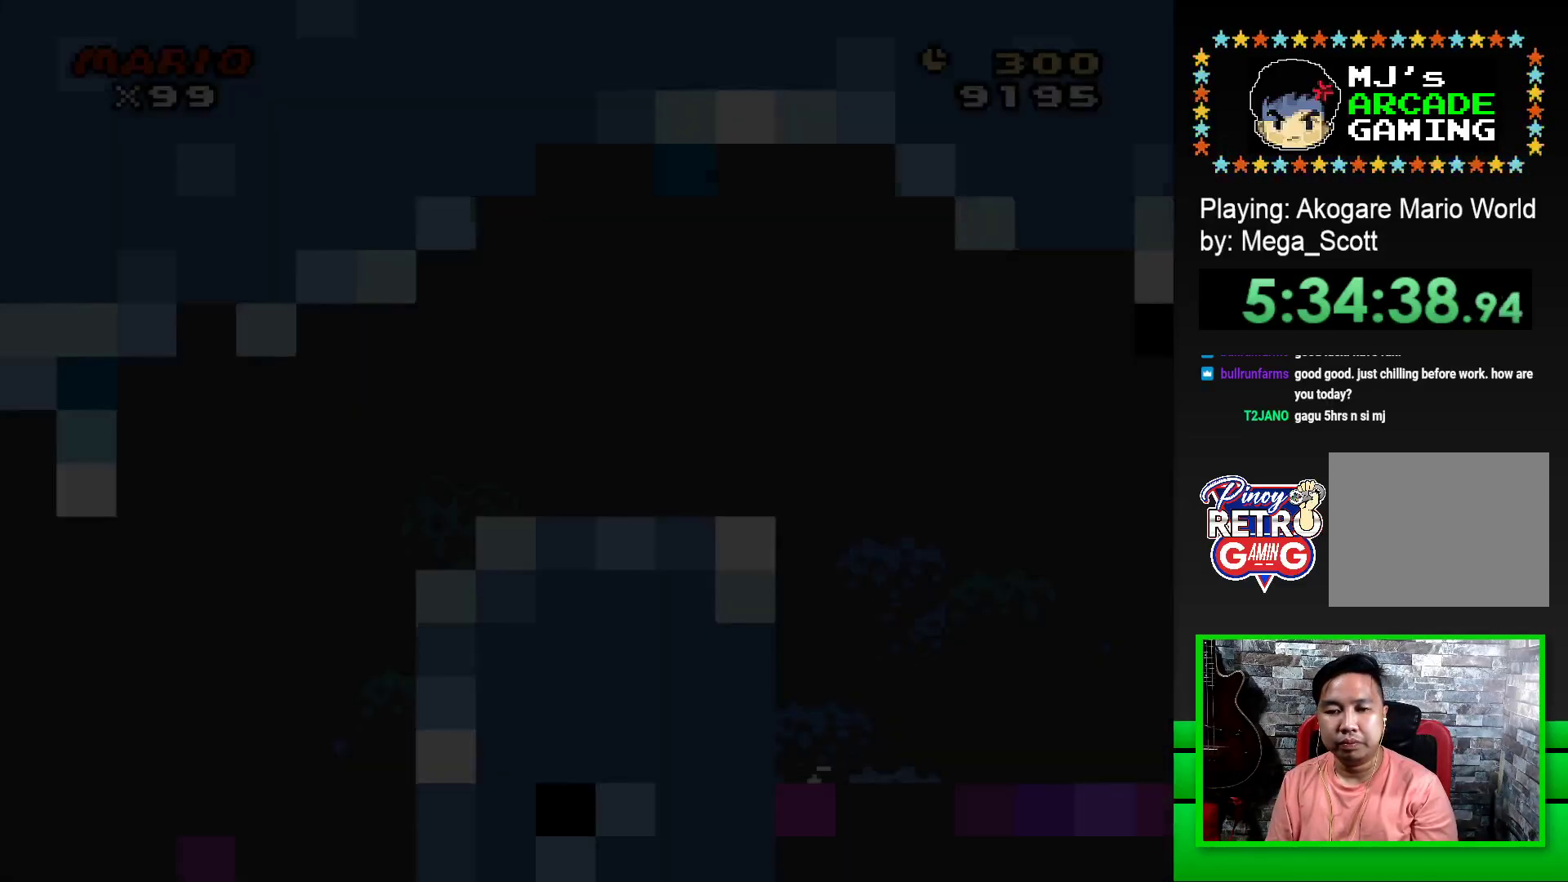
{"buttons": ["SQUARE", "DPAD_RIGHT"], "events": []}
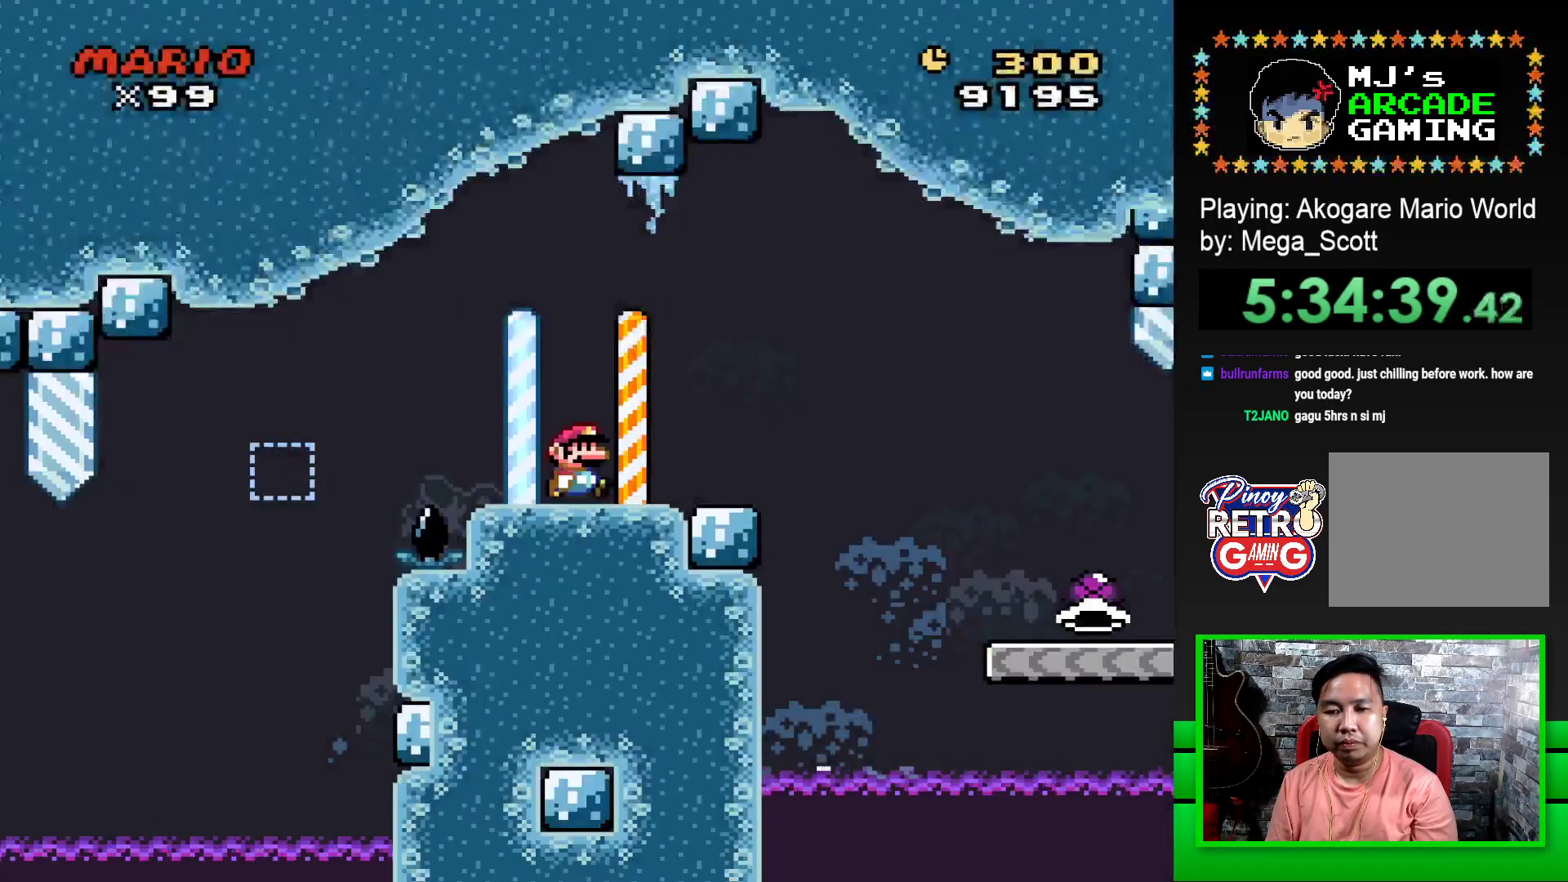
{"buttons": ["SQUARE", "DPAD_RIGHT"], "events": [[183, "CROSS", "down"], [317, "CROSS", "up"]]}
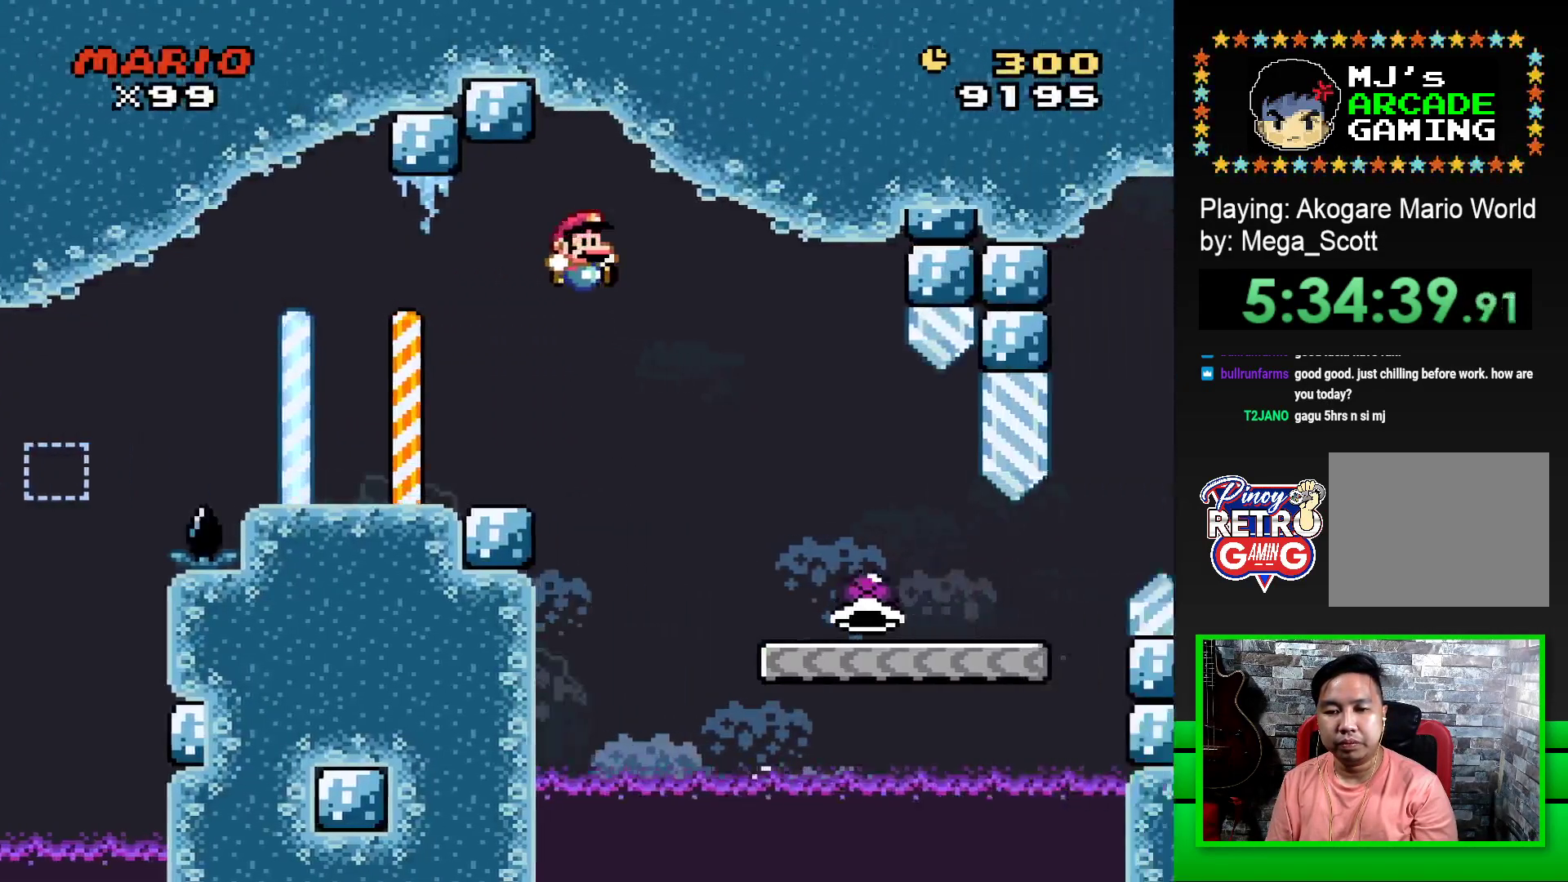
{"buttons": ["SQUARE", "DPAD_RIGHT"], "events": []}
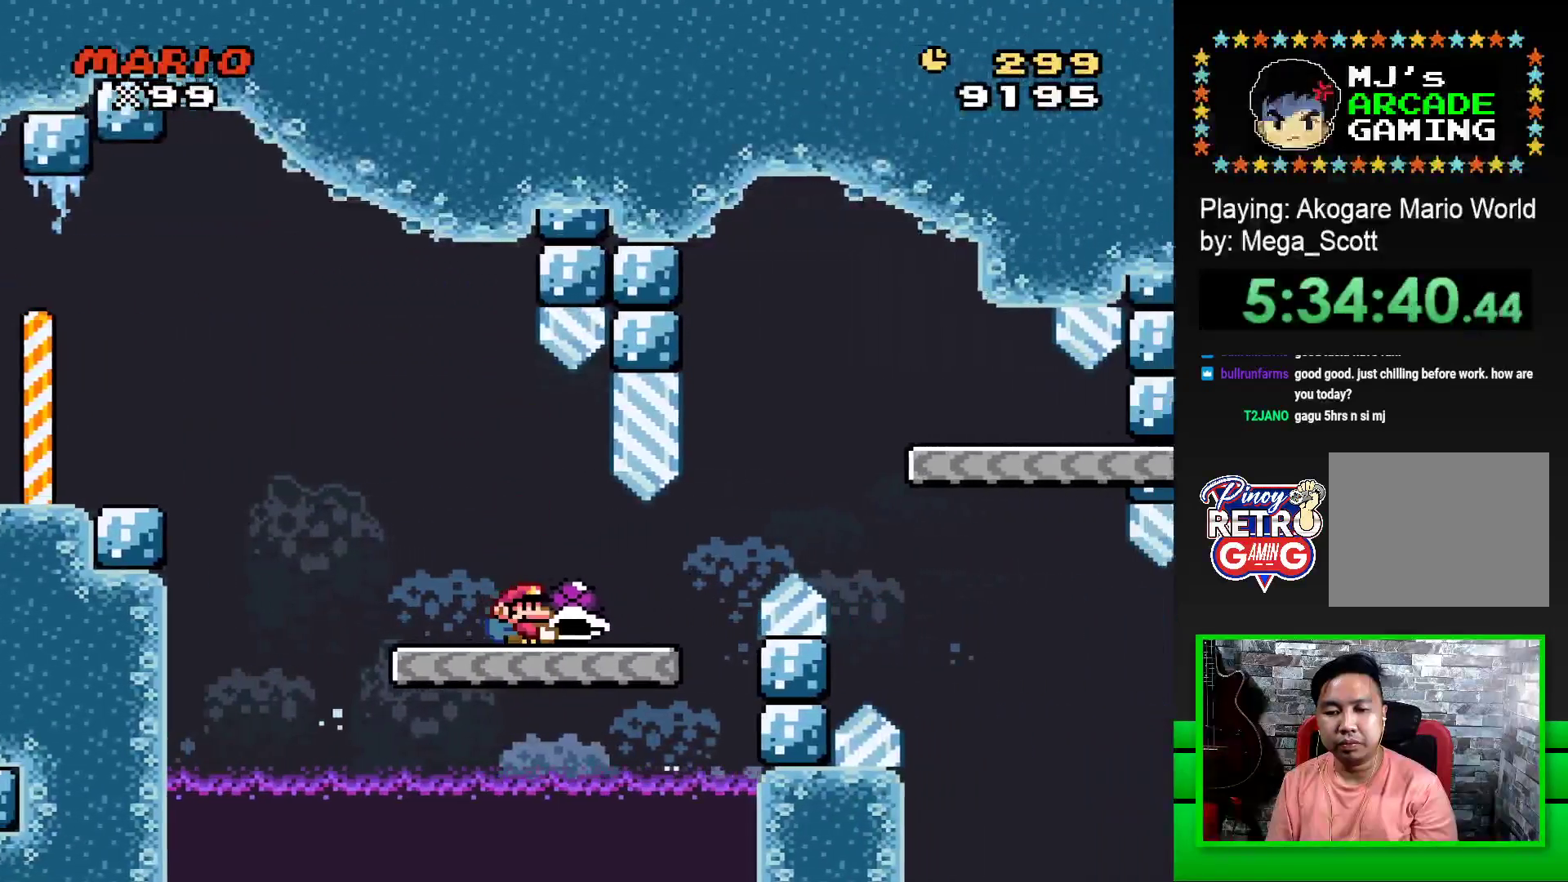
{"buttons": ["SQUARE"], "events": [[250, "CROSS", "down"], [433, "CROSS", "up"], [467, "DPAD_RIGHT", "up"]]}
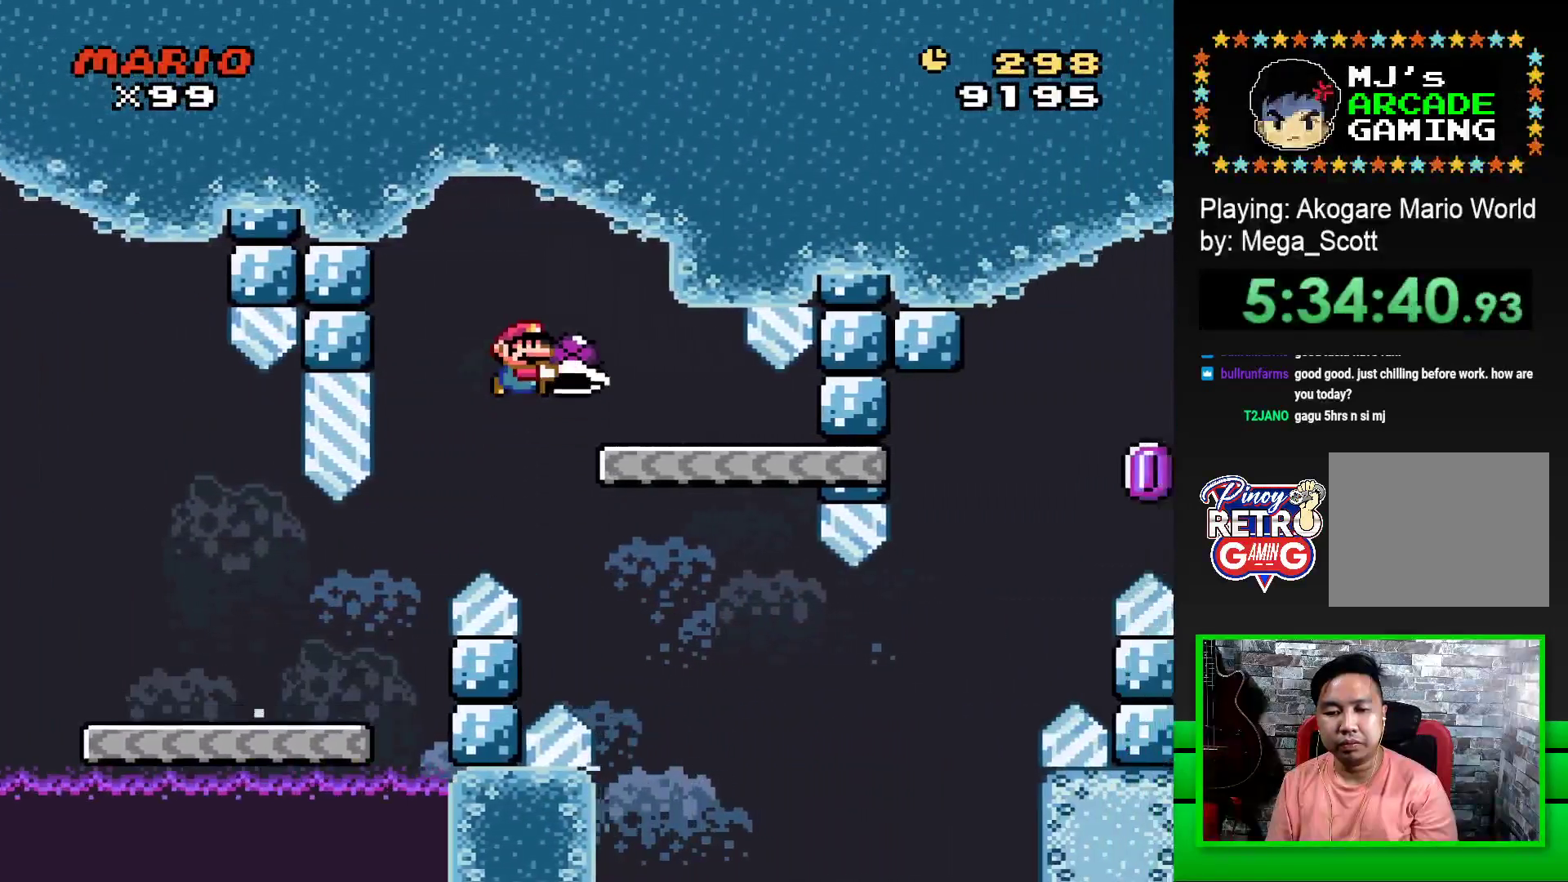
{"buttons": ["SQUARE"], "events": [[83, "DPAD_LEFT", "down"], [233, "DPAD_LEFT", "up"]]}
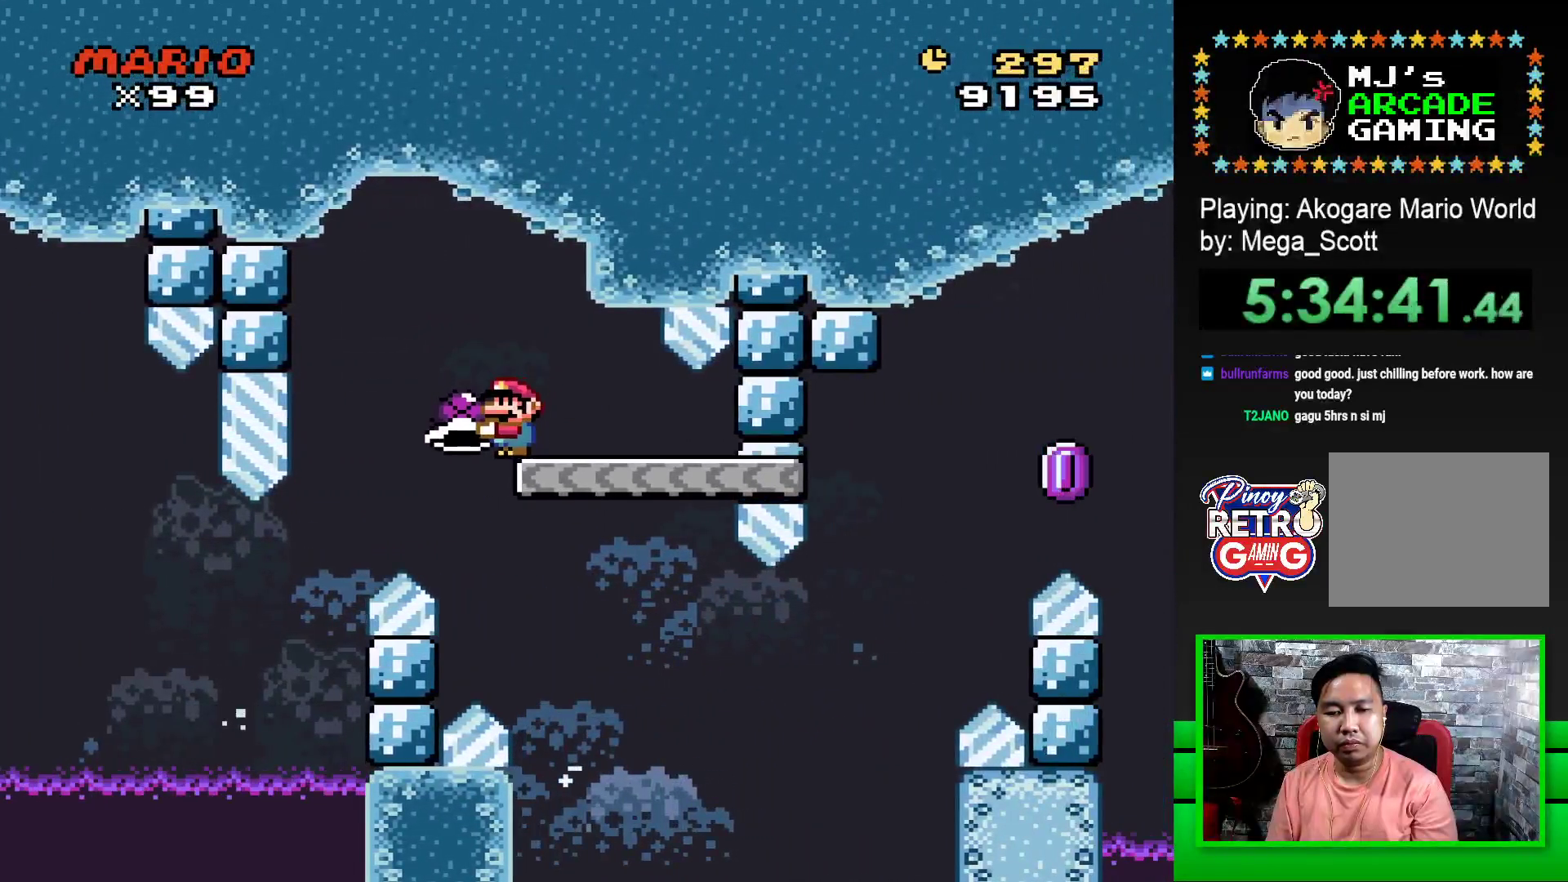
{"buttons": ["SQUARE", "DPAD_RIGHT"], "events": [[83, "DPAD_RIGHT", "down"]]}
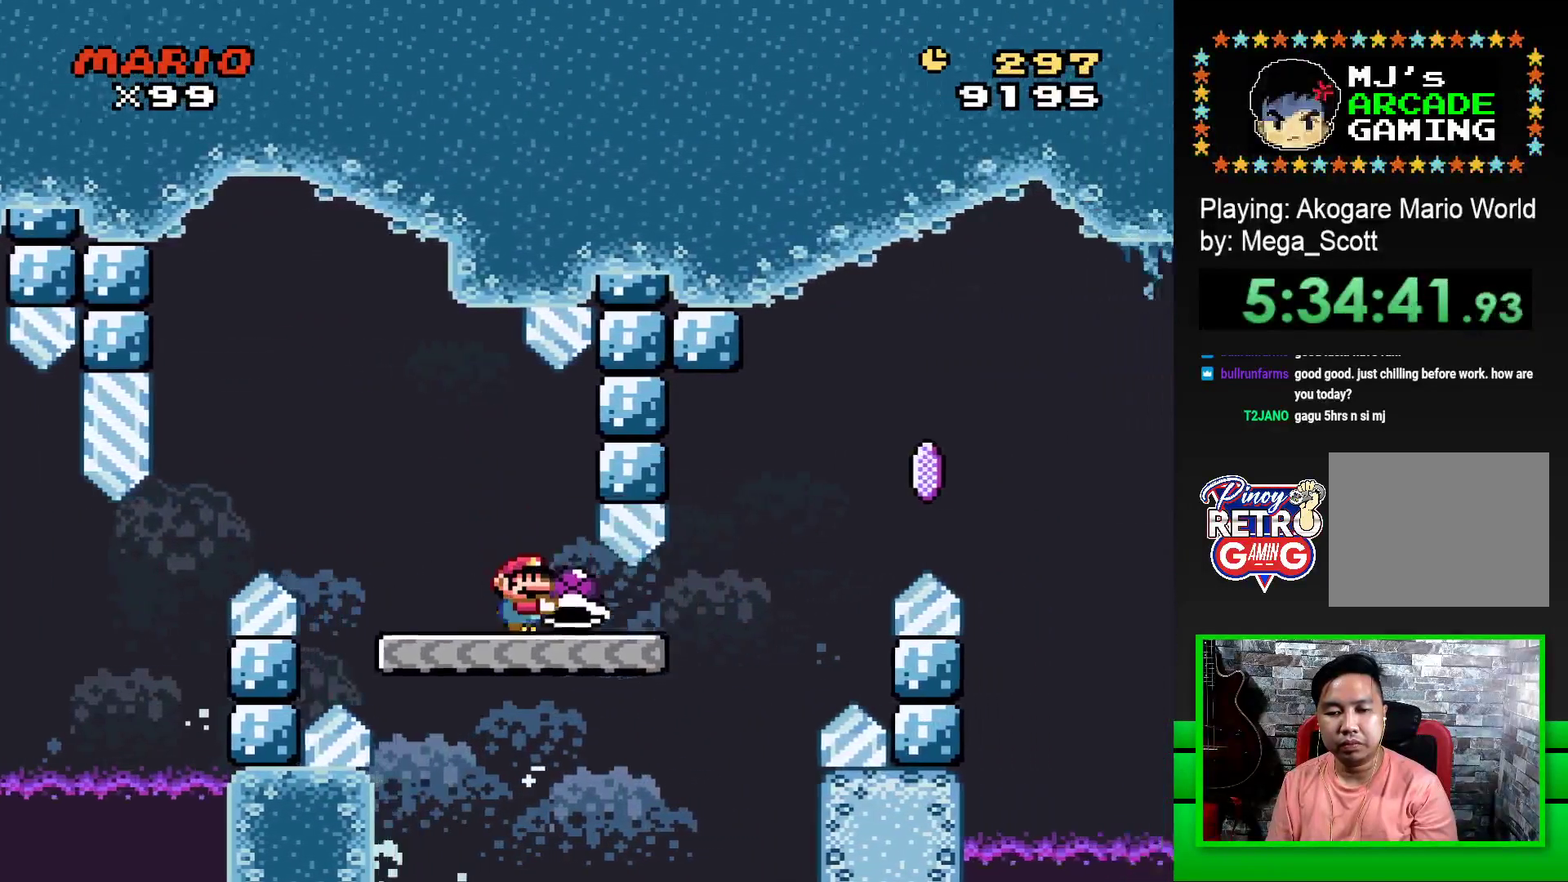
{"buttons": ["CROSS", "SQUARE", "DPAD_RIGHT"], "events": [[133, "CROSS", "down"], [367, "CROSS", "up"], [367, "SQUARE", "up"], [433, "CROSS", "down"], [450, "SQUARE", "down"]]}
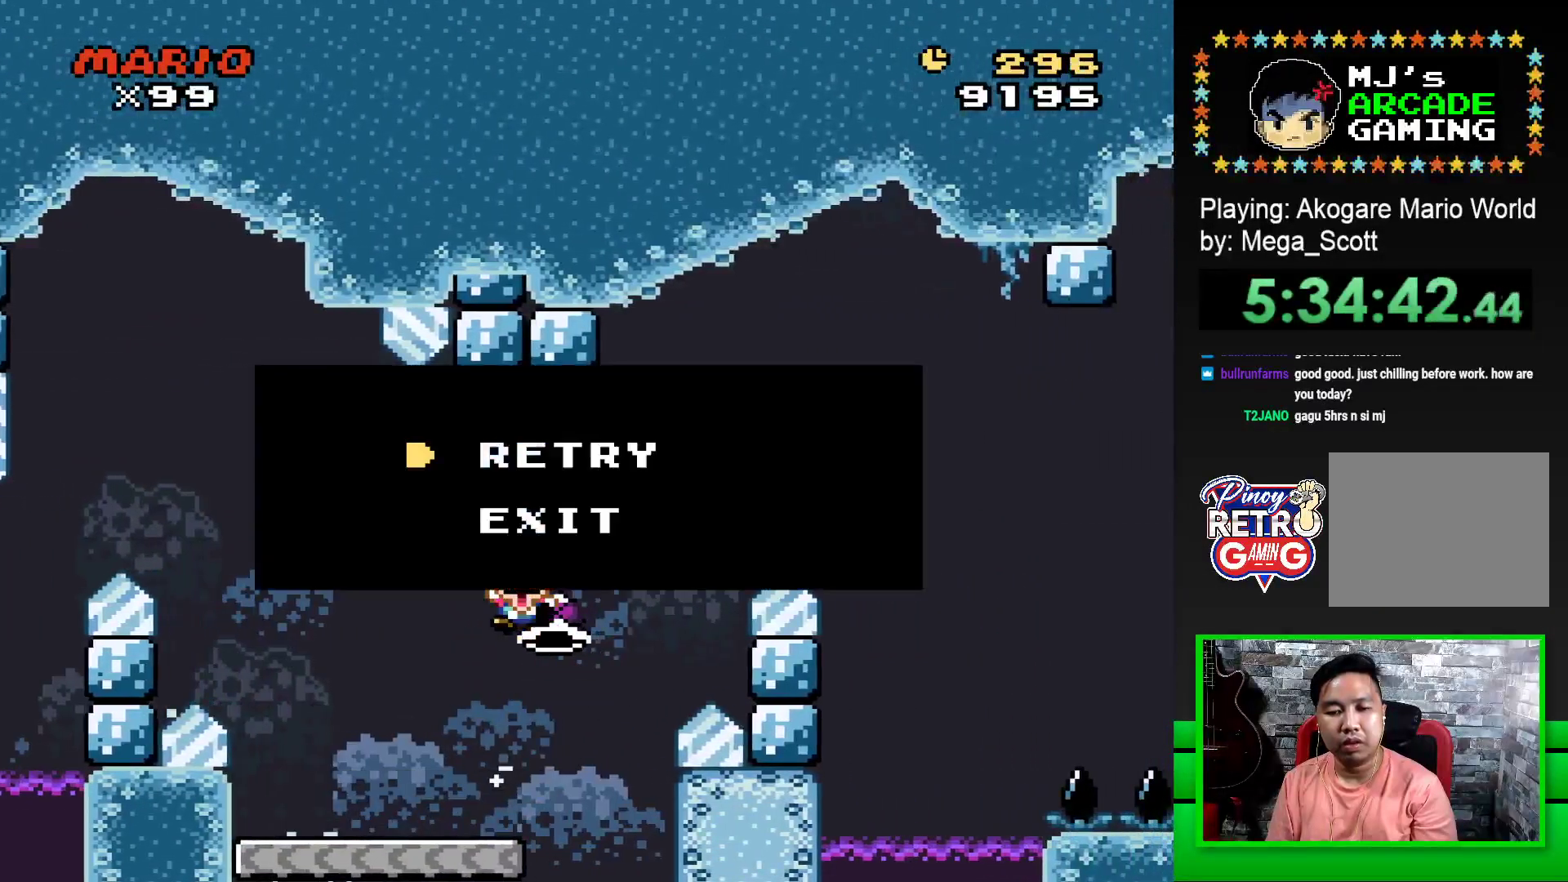
{"buttons": ["DPAD_LEFT"], "events": [[167, "DPAD_RIGHT", "up"], [200, "CROSS", "up"], [200, "SQUARE", "up"], [367, "CROSS", "down"], [433, "CROSS", "up"], [500, "DPAD_LEFT", "down"]]}
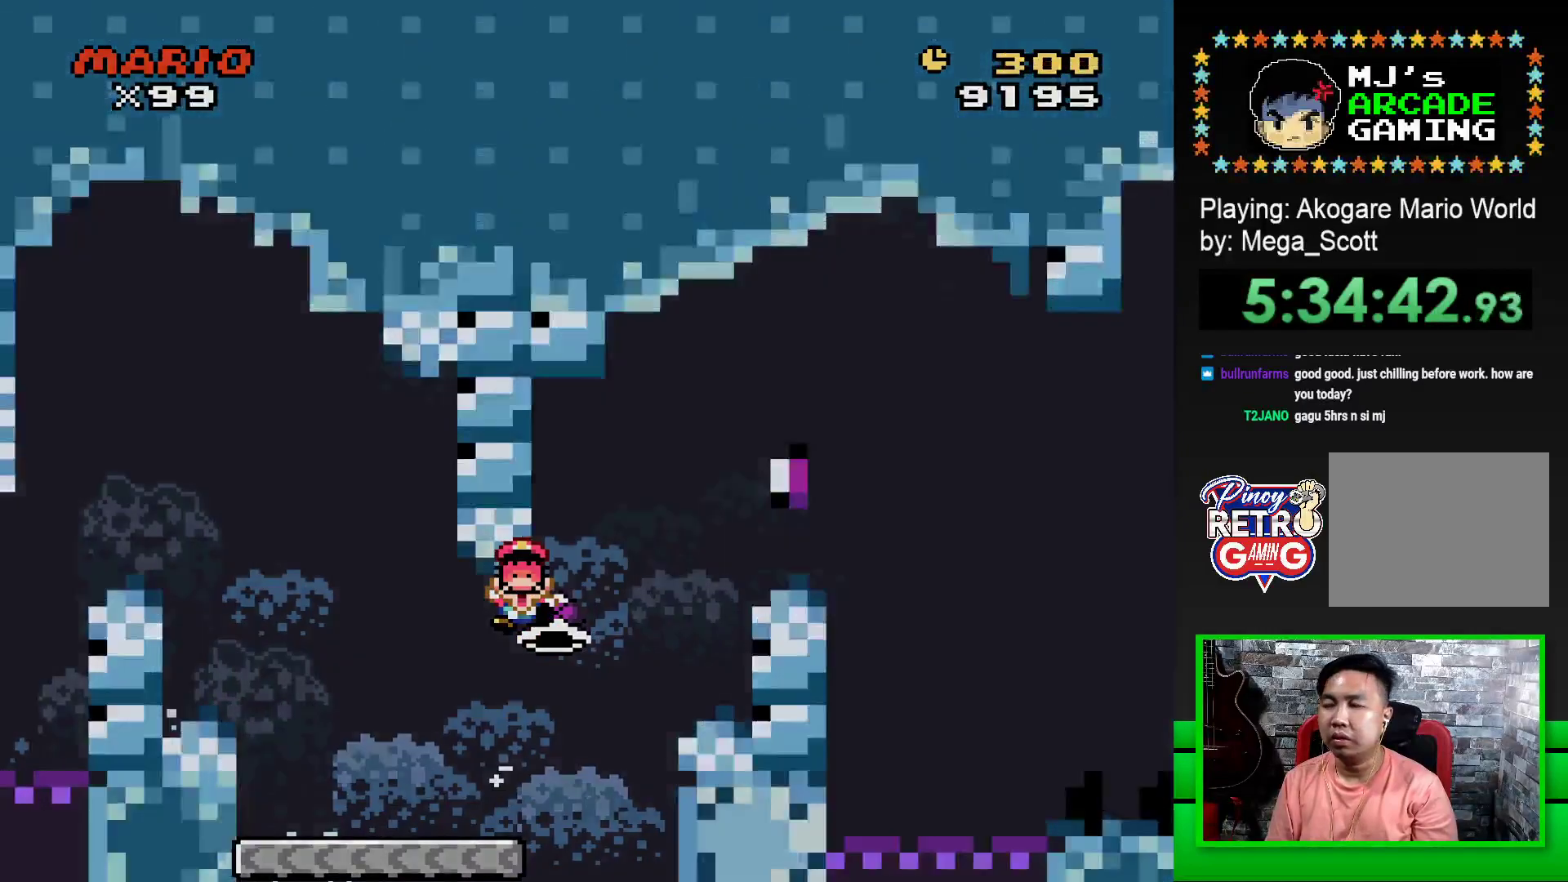
{"buttons": ["CROSS"], "events": [[17, "CROSS", "down"], [67, "DPAD_LEFT", "up"], [83, "CROSS", "up"], [117, "DPAD_LEFT", "down"], [167, "CROSS", "down"], [200, "DPAD_LEFT", "up"], [233, "CROSS", "up"], [317, "CROSS", "down"], [367, "CROSS", "up"], [467, "CROSS", "down"]]}
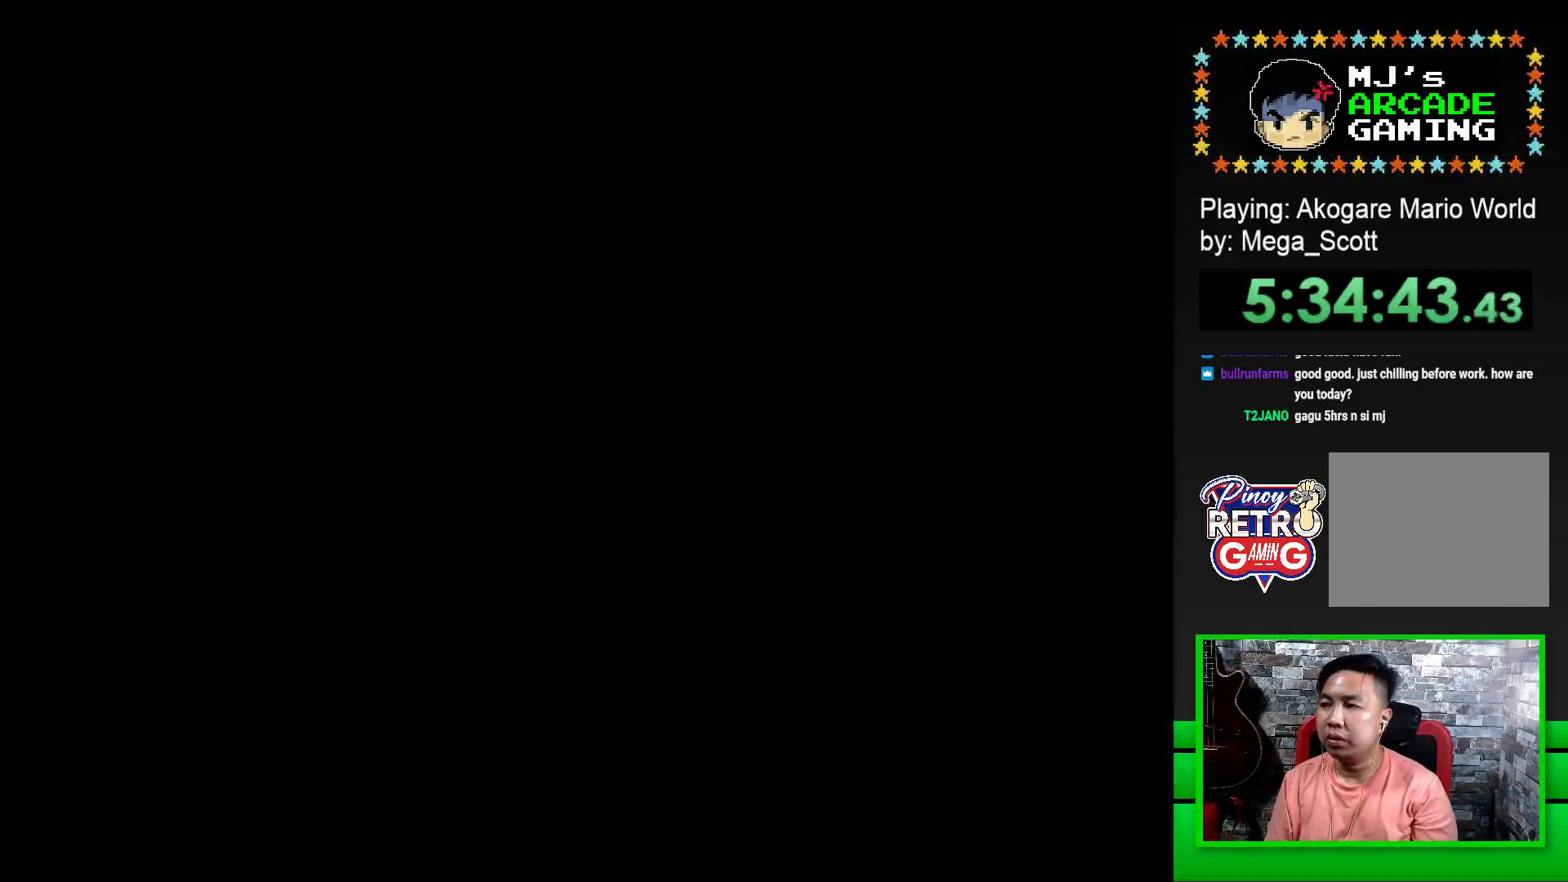
{"buttons": [], "events": [[33, "CROSS", "up"], [133, "CROSS", "down"], [183, "CROSS", "up"], [283, "CROSS", "down"], [350, "CROSS", "up"], [450, "CROSS", "down"], [500, "CROSS", "up"]]}
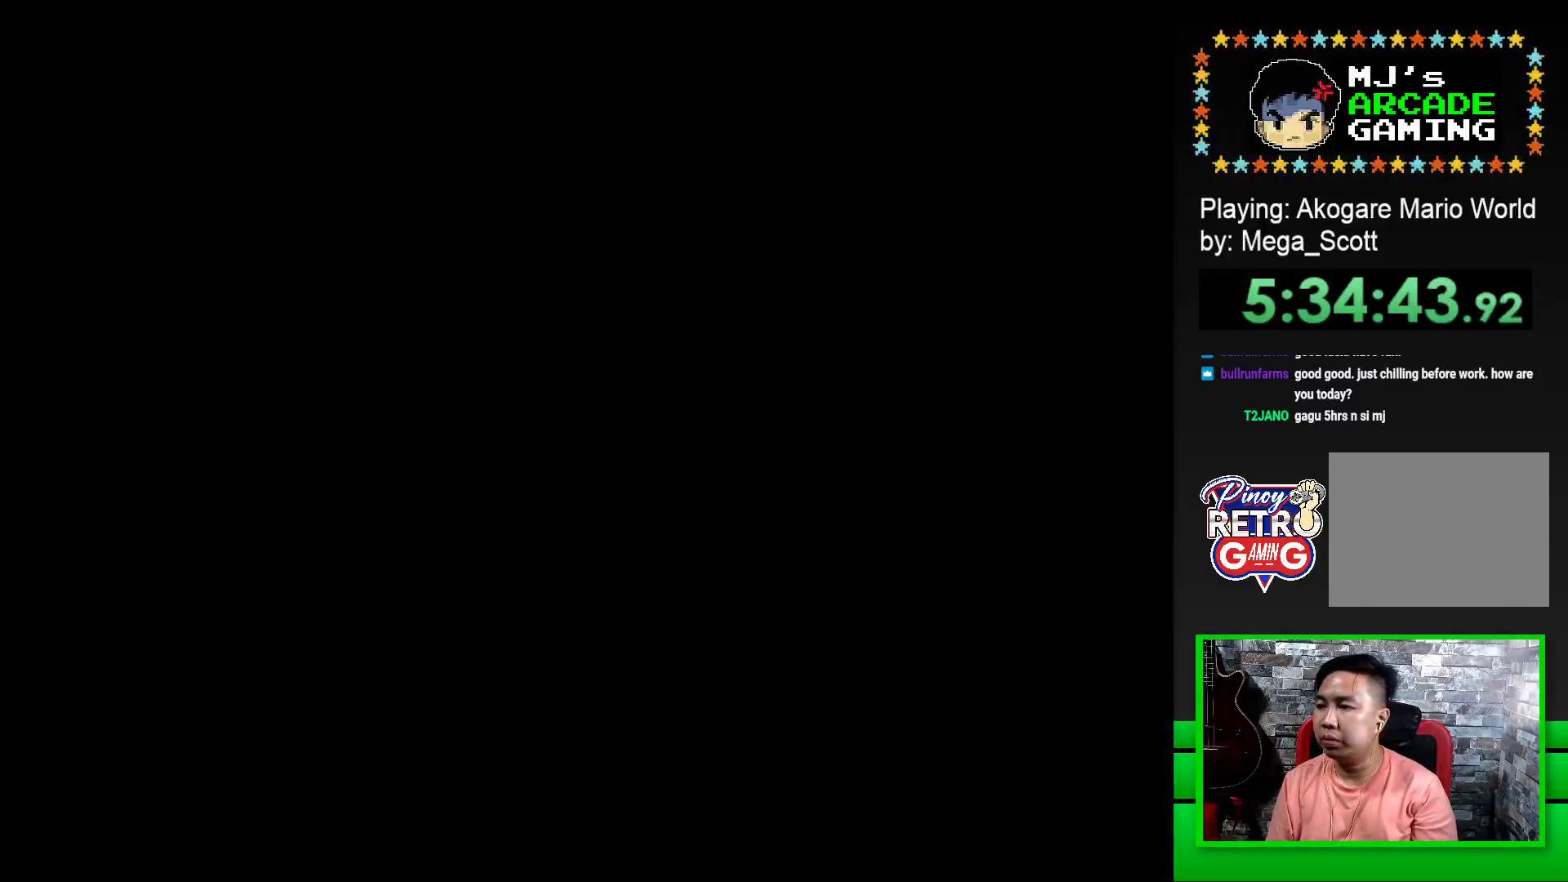
{"buttons": [], "events": [[100, "CROSS", "down"], [150, "CROSS", "up"], [267, "CROSS", "down"], [300, "CROSS", "up"], [400, "CROSS", "down"], [450, "CROSS", "up"]]}
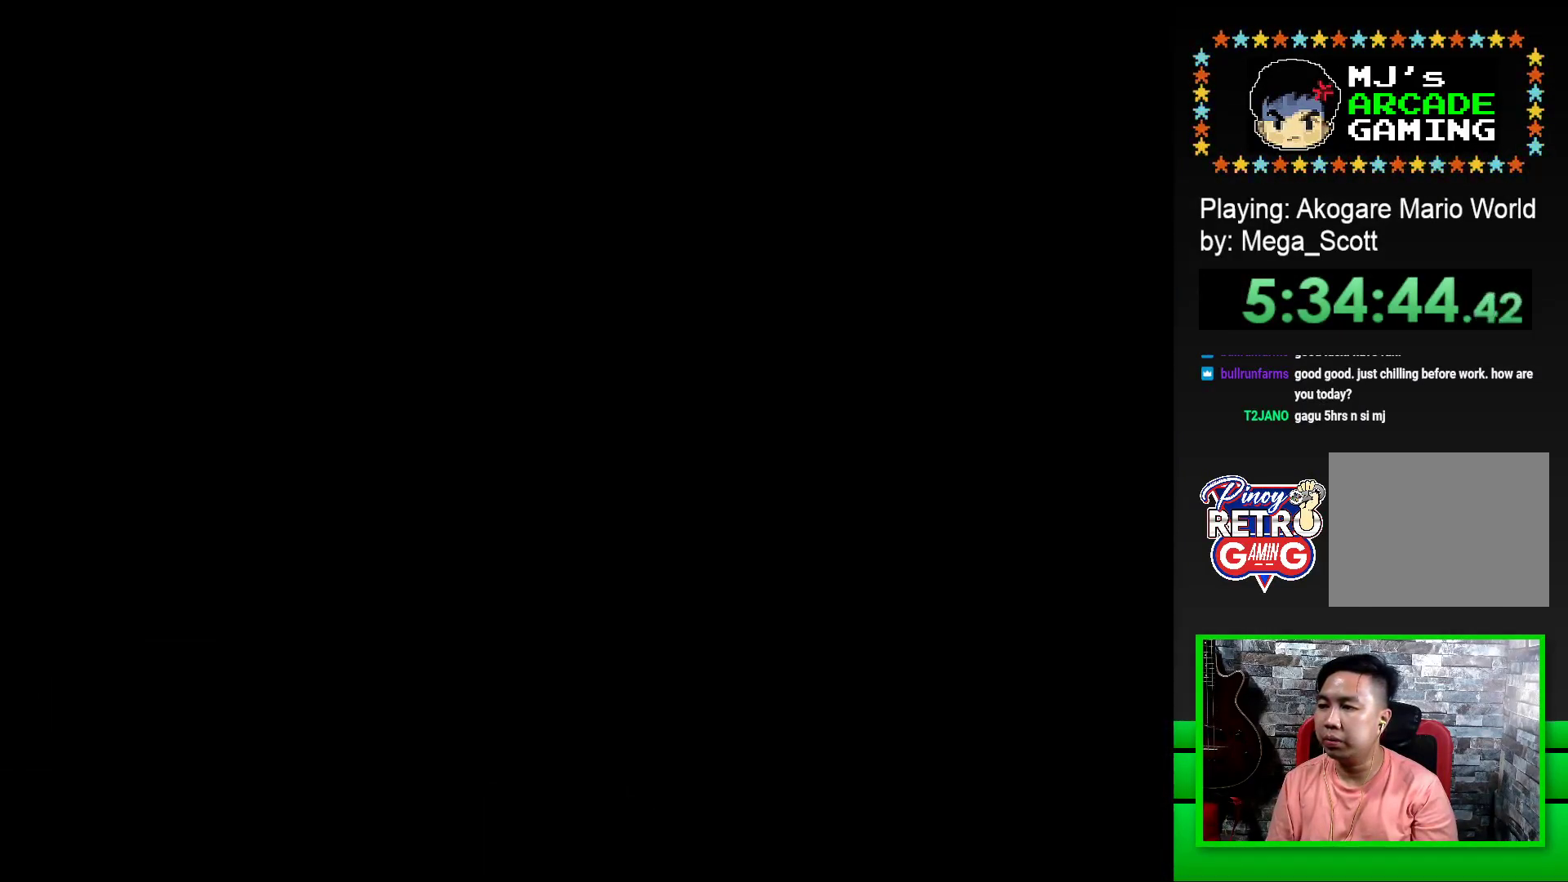
{"buttons": ["SQUARE", "DPAD_RIGHT"], "events": [[33, "CROSS", "down"], [117, "CROSS", "up"], [267, "SQUARE", "down"], [283, "DPAD_RIGHT", "down"]]}
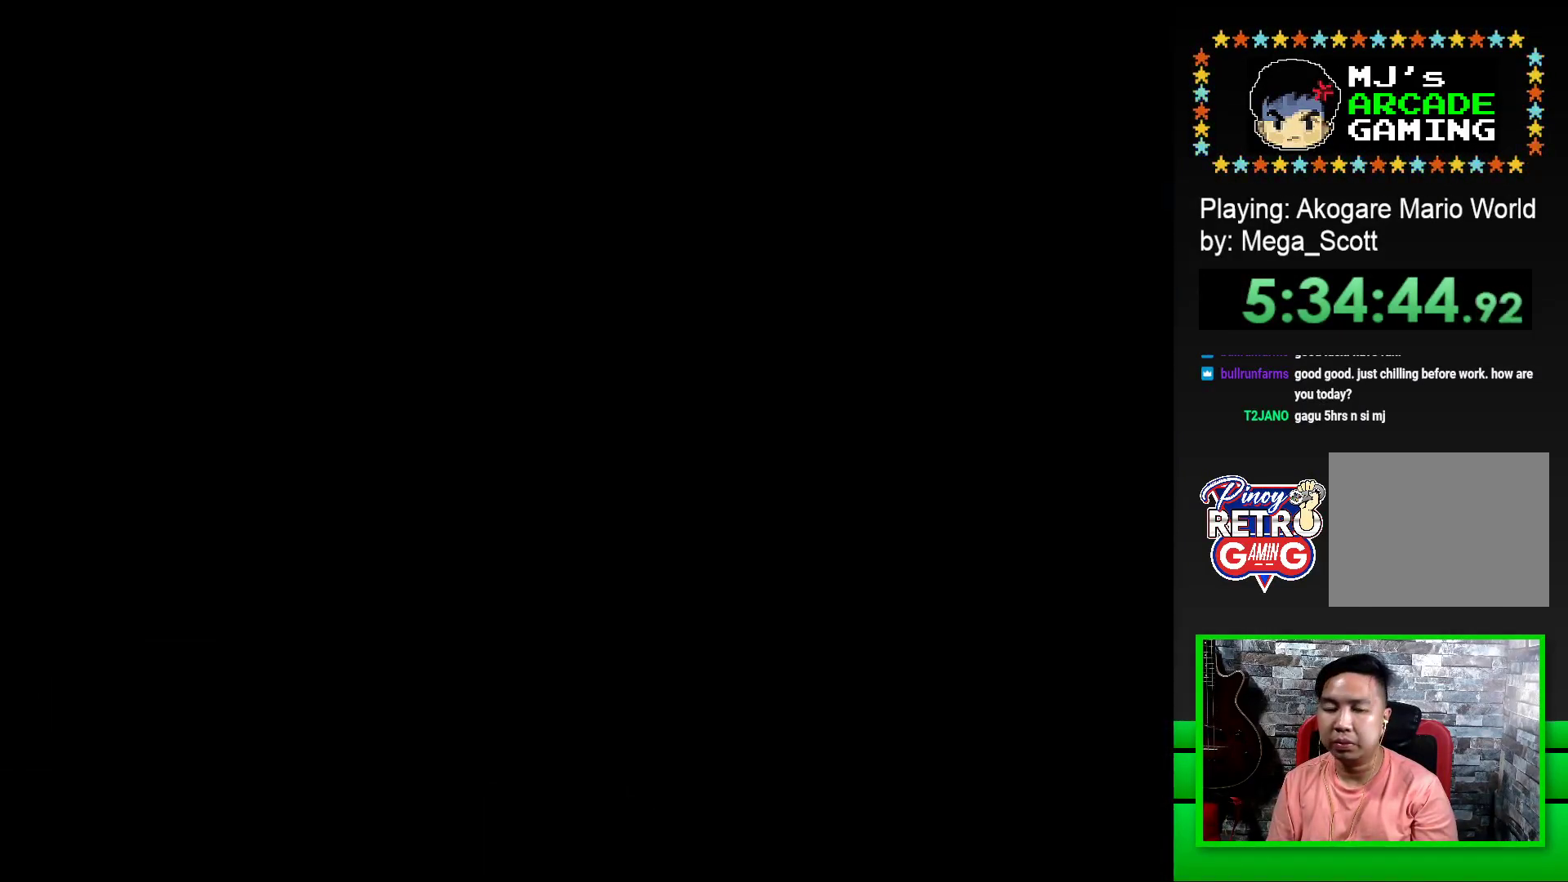
{"buttons": ["SQUARE", "DPAD_RIGHT"], "events": []}
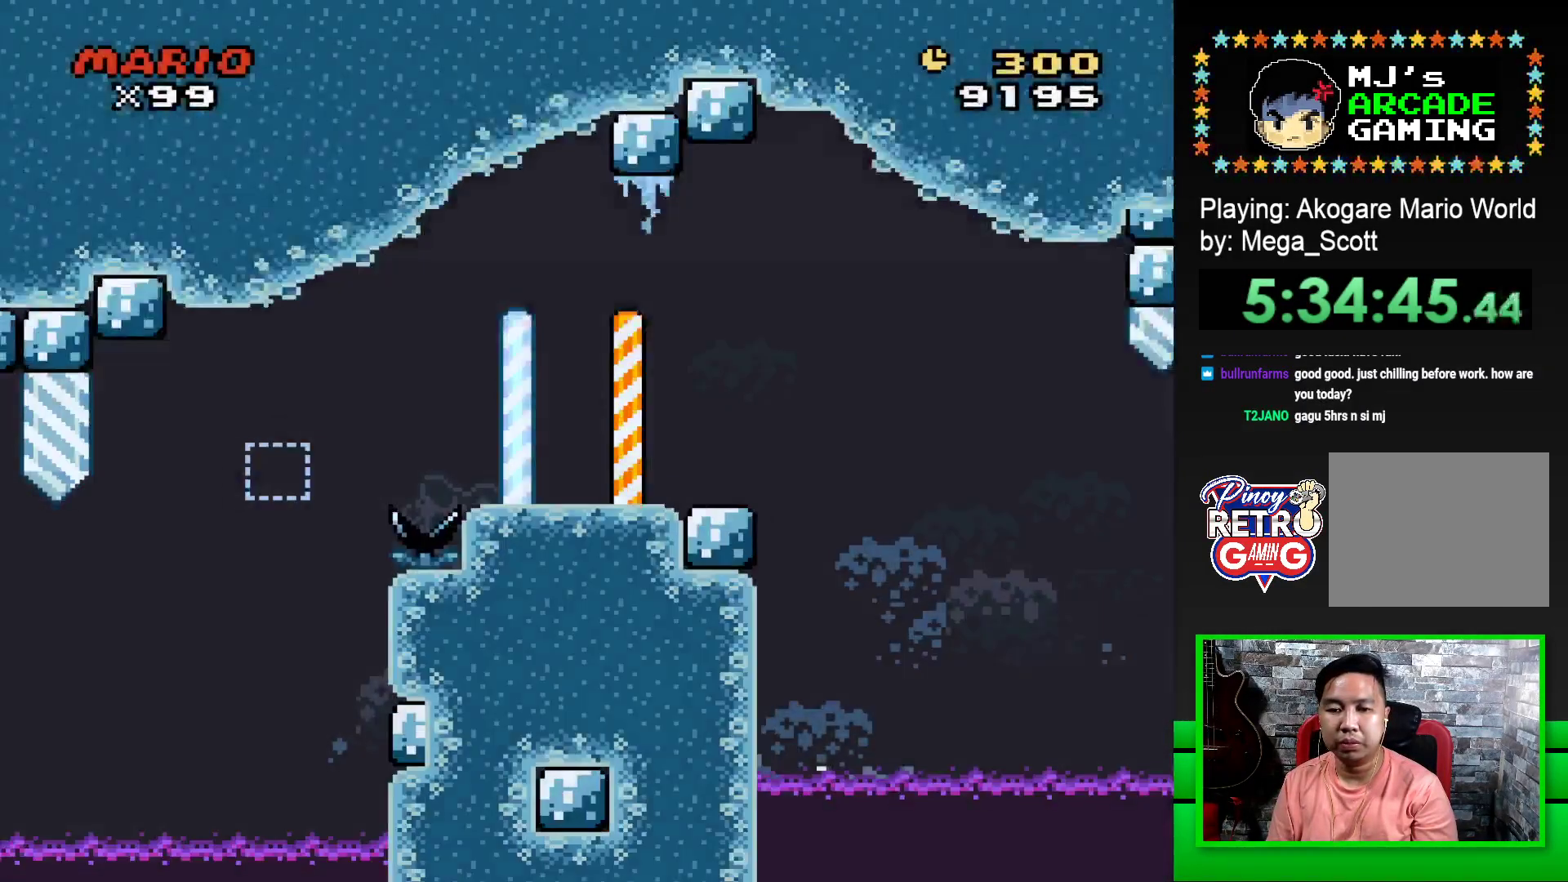
{"buttons": ["SQUARE", "DPAD_RIGHT"], "events": [[317, "CROSS", "down"], [417, "CROSS", "up"]]}
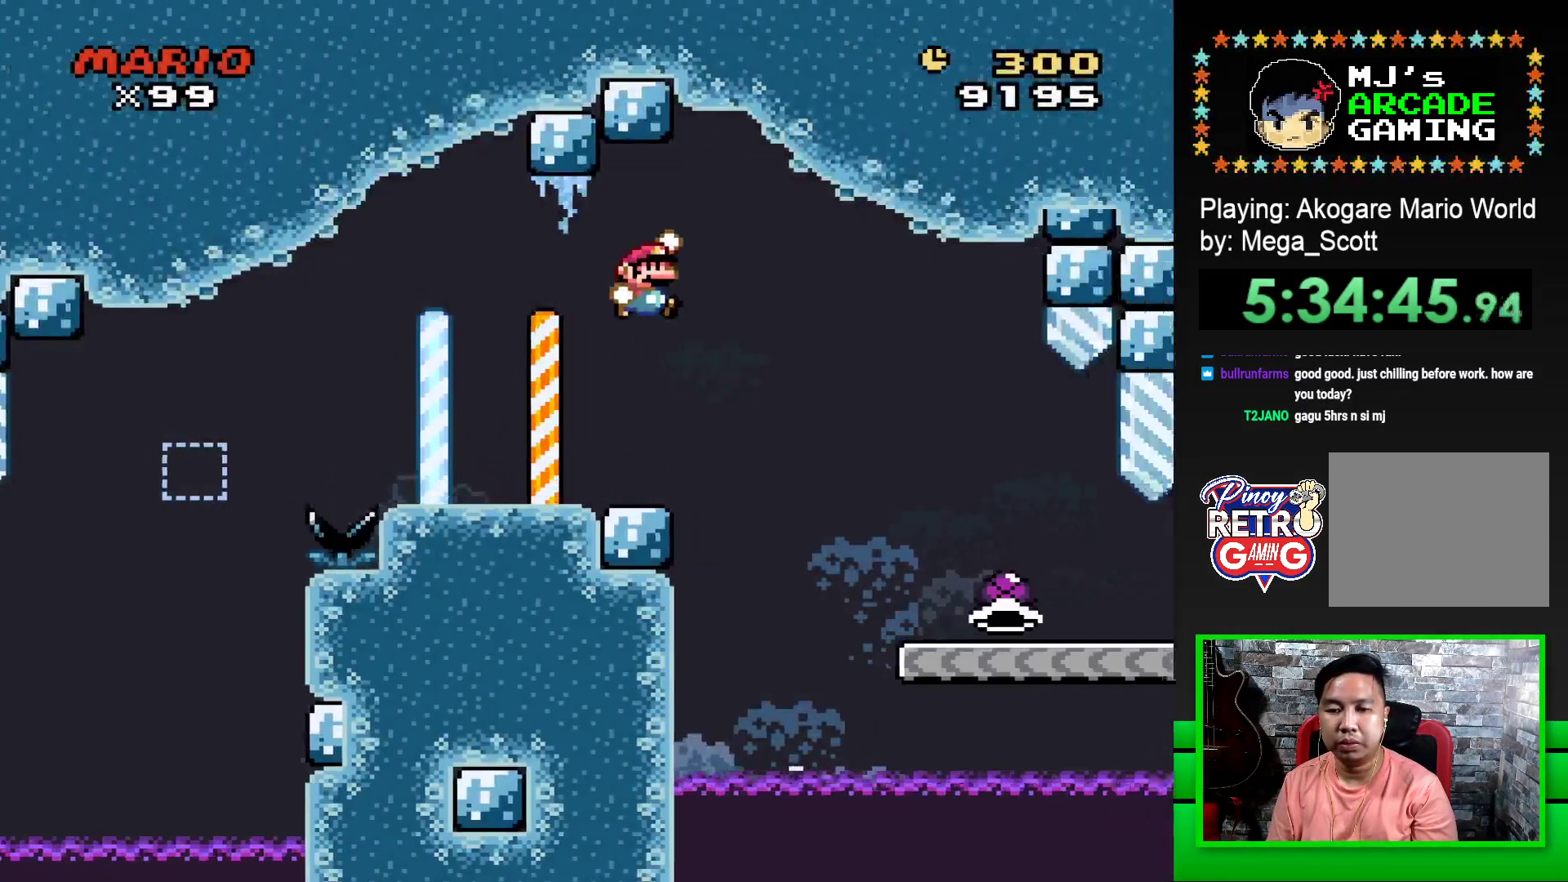
{"buttons": ["SQUARE", "DPAD_RIGHT"], "events": []}
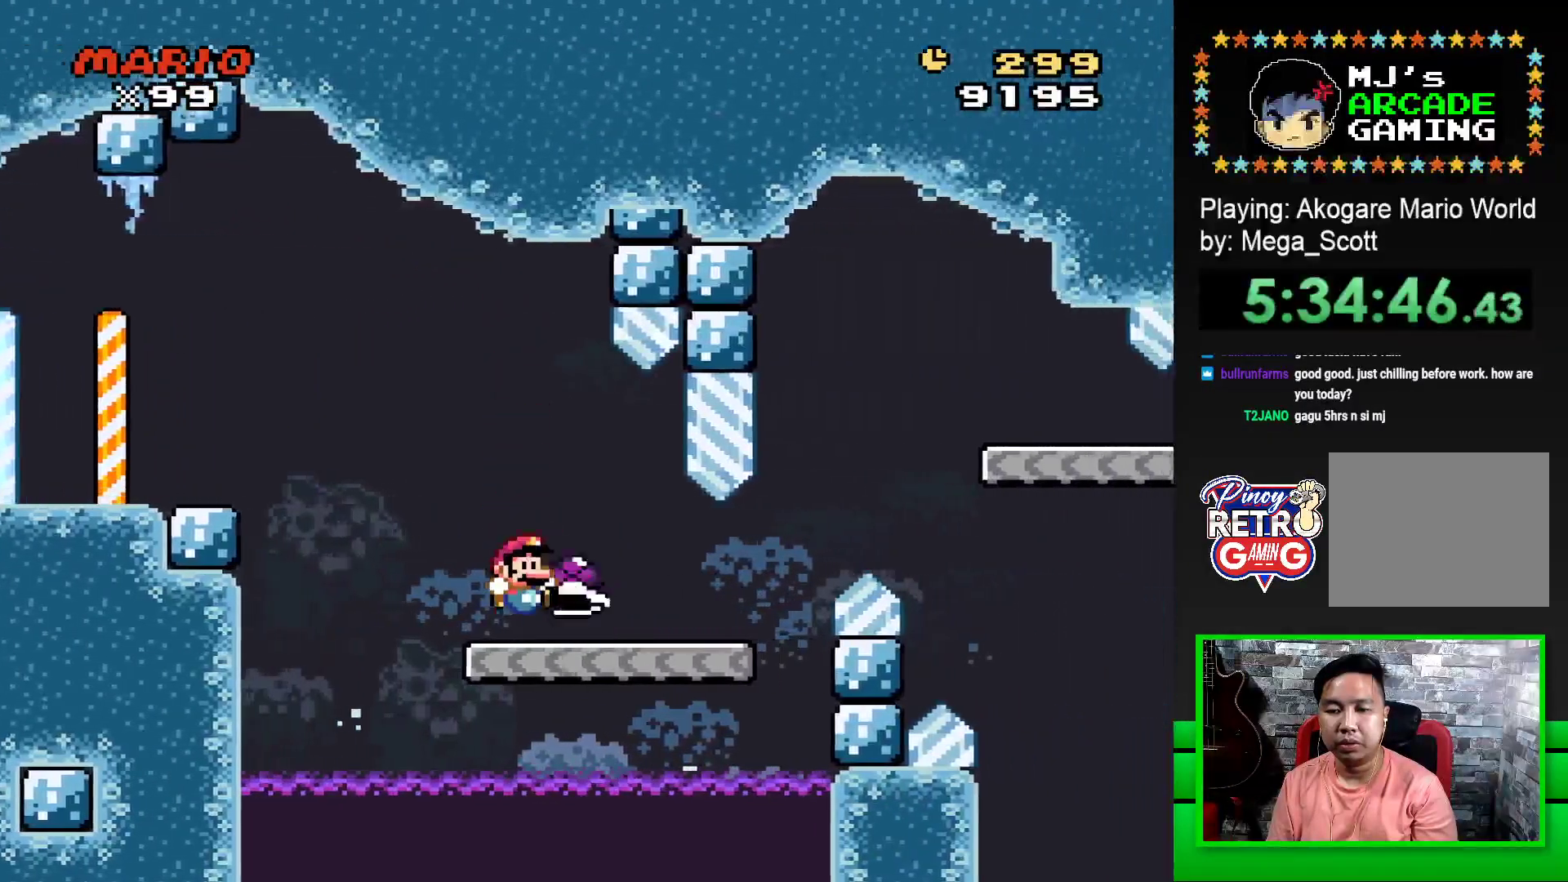
{"buttons": ["CROSS", "SQUARE", "DPAD_RIGHT"], "events": [[367, "CROSS", "down"]]}
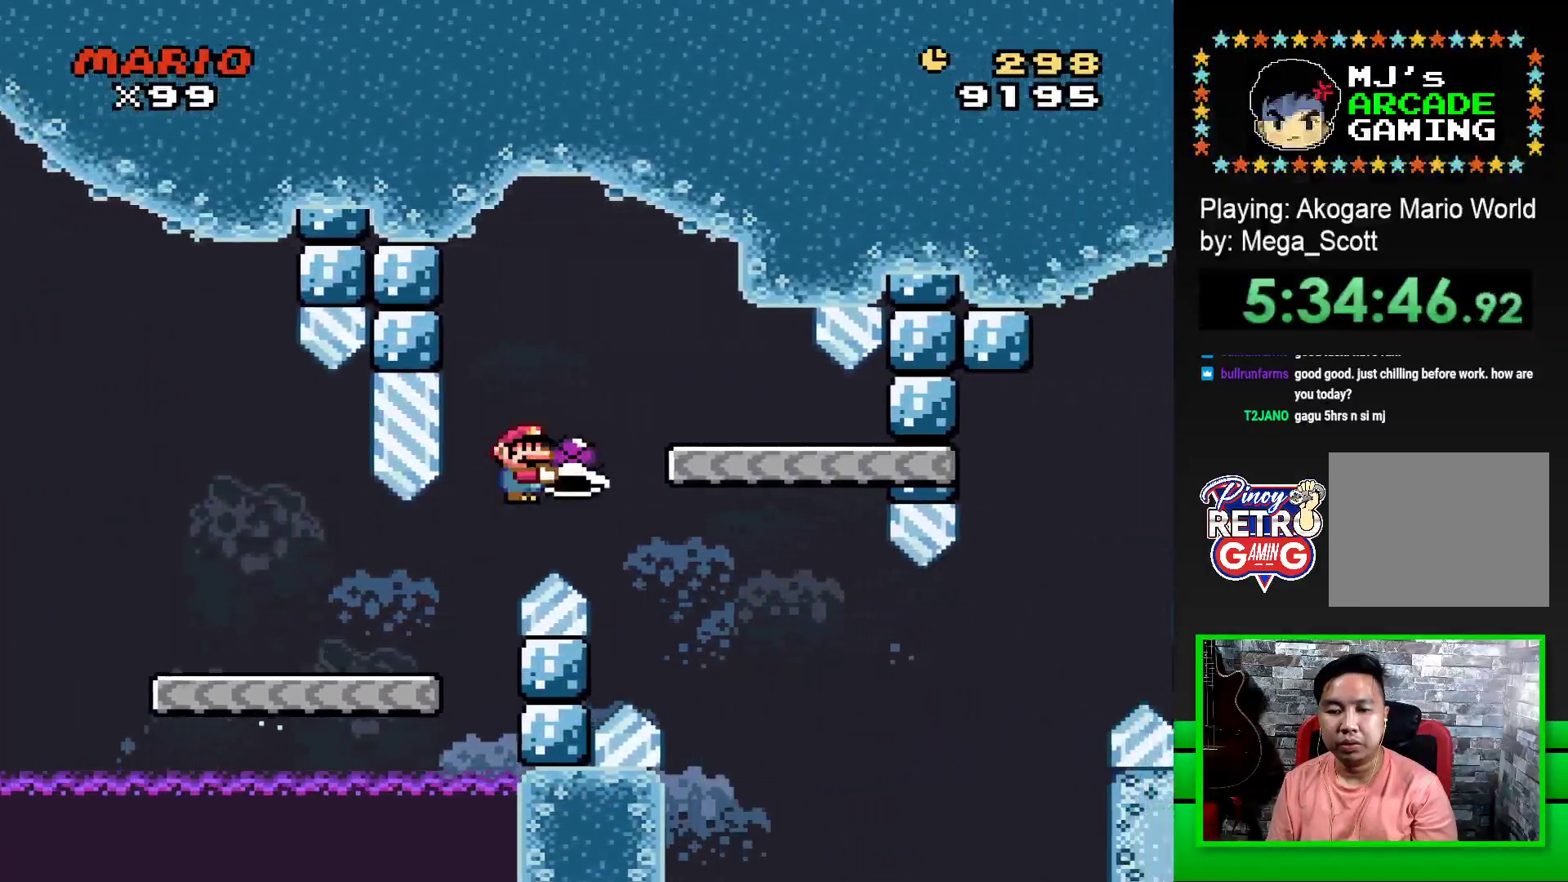
{"buttons": ["SQUARE"], "events": [[67, "CROSS", "up"], [67, "DPAD_RIGHT", "up"], [217, "DPAD_LEFT", "down"], [350, "DPAD_LEFT", "up"]]}
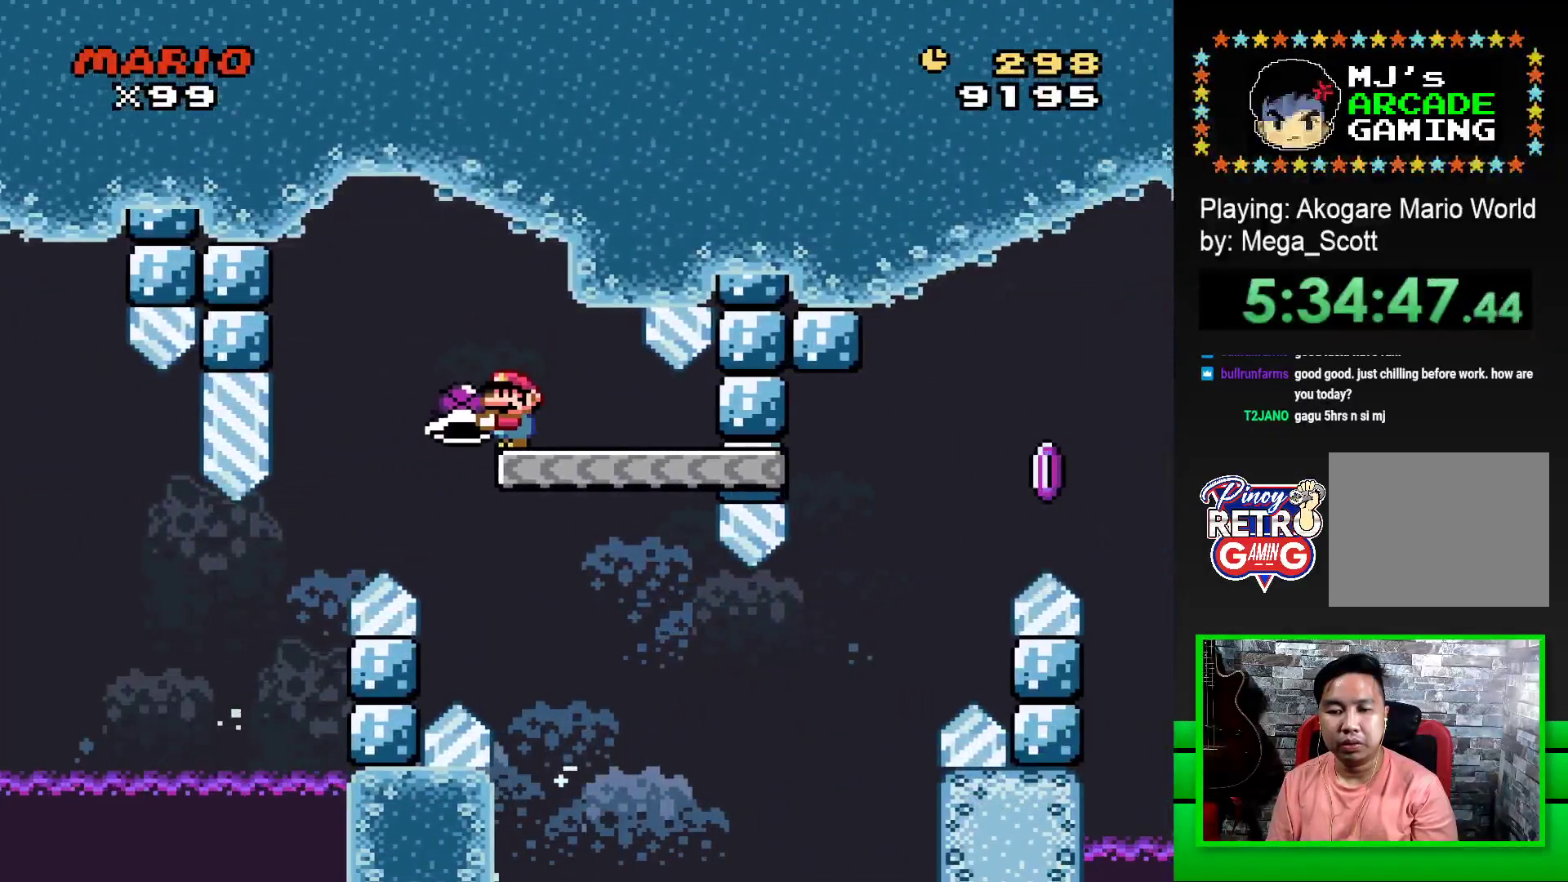
{"buttons": ["SQUARE", "DPAD_RIGHT"], "events": [[167, "DPAD_RIGHT", "down"]]}
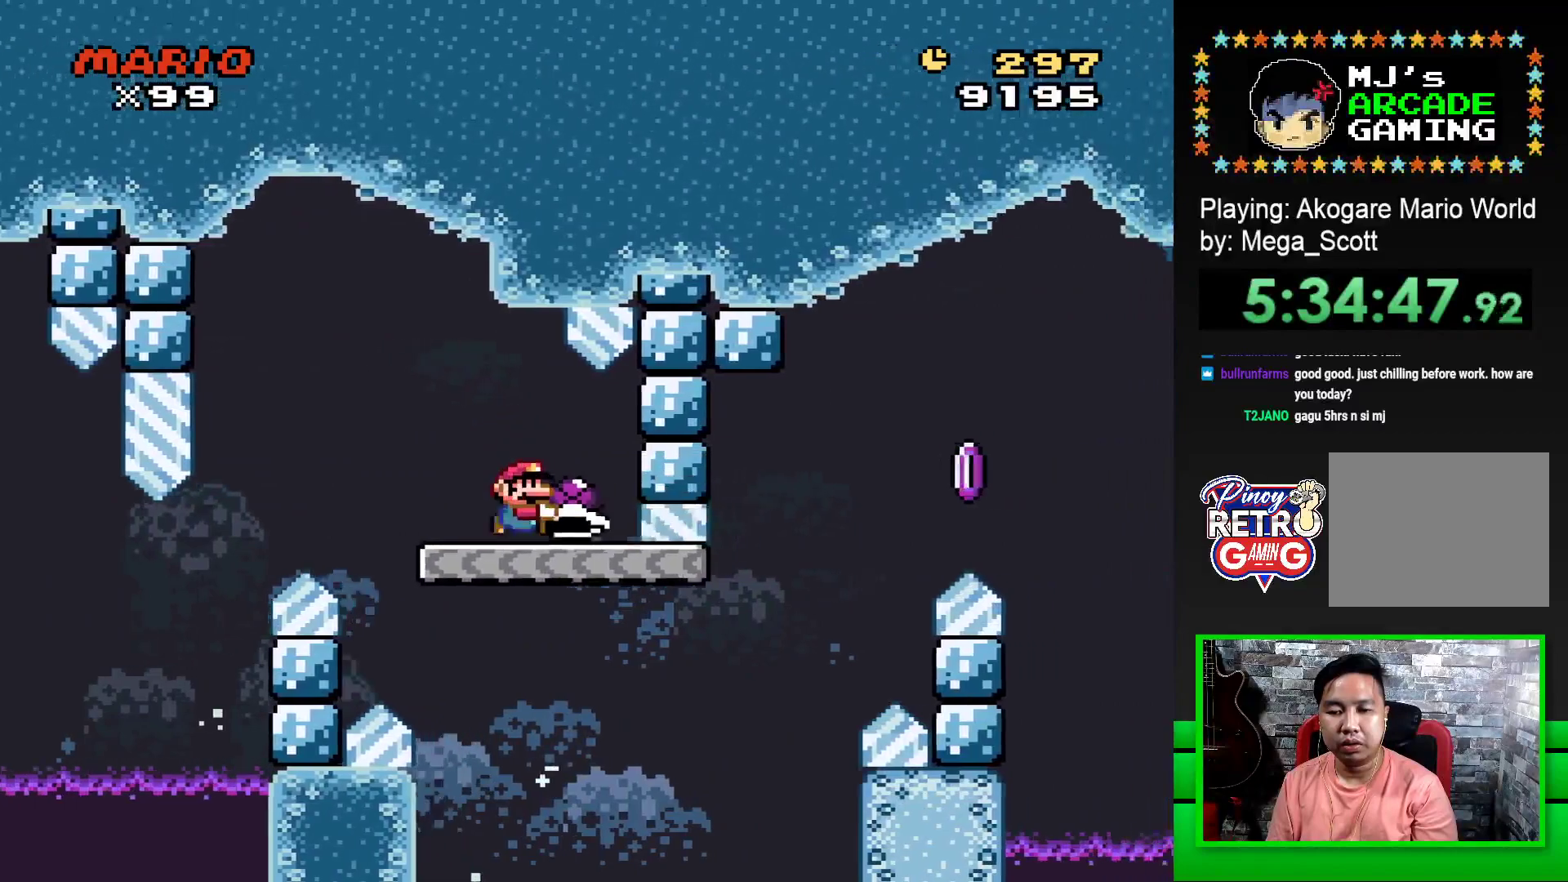
{"buttons": ["DPAD_RIGHT"], "events": [[233, "CROSS", "down"], [450, "CROSS", "up"], [467, "SQUARE", "up"]]}
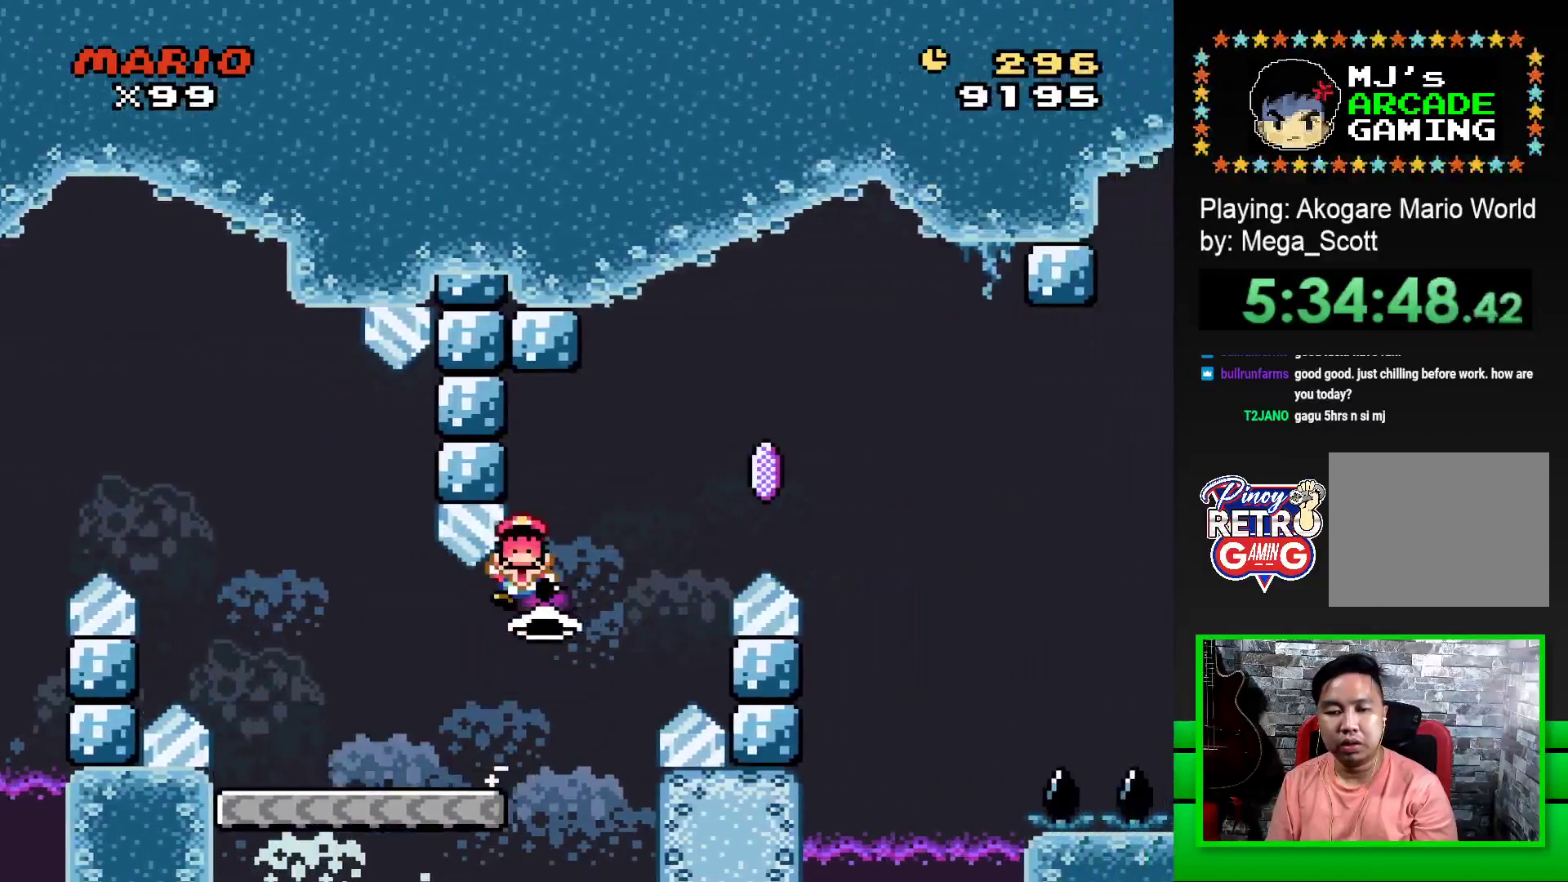
{"buttons": ["CROSS"], "events": [[33, "CROSS", "down"], [33, "SQUARE", "down"], [300, "CROSS", "up"], [300, "DPAD_RIGHT", "up"], [317, "SQUARE", "up"], [450, "CROSS", "down"]]}
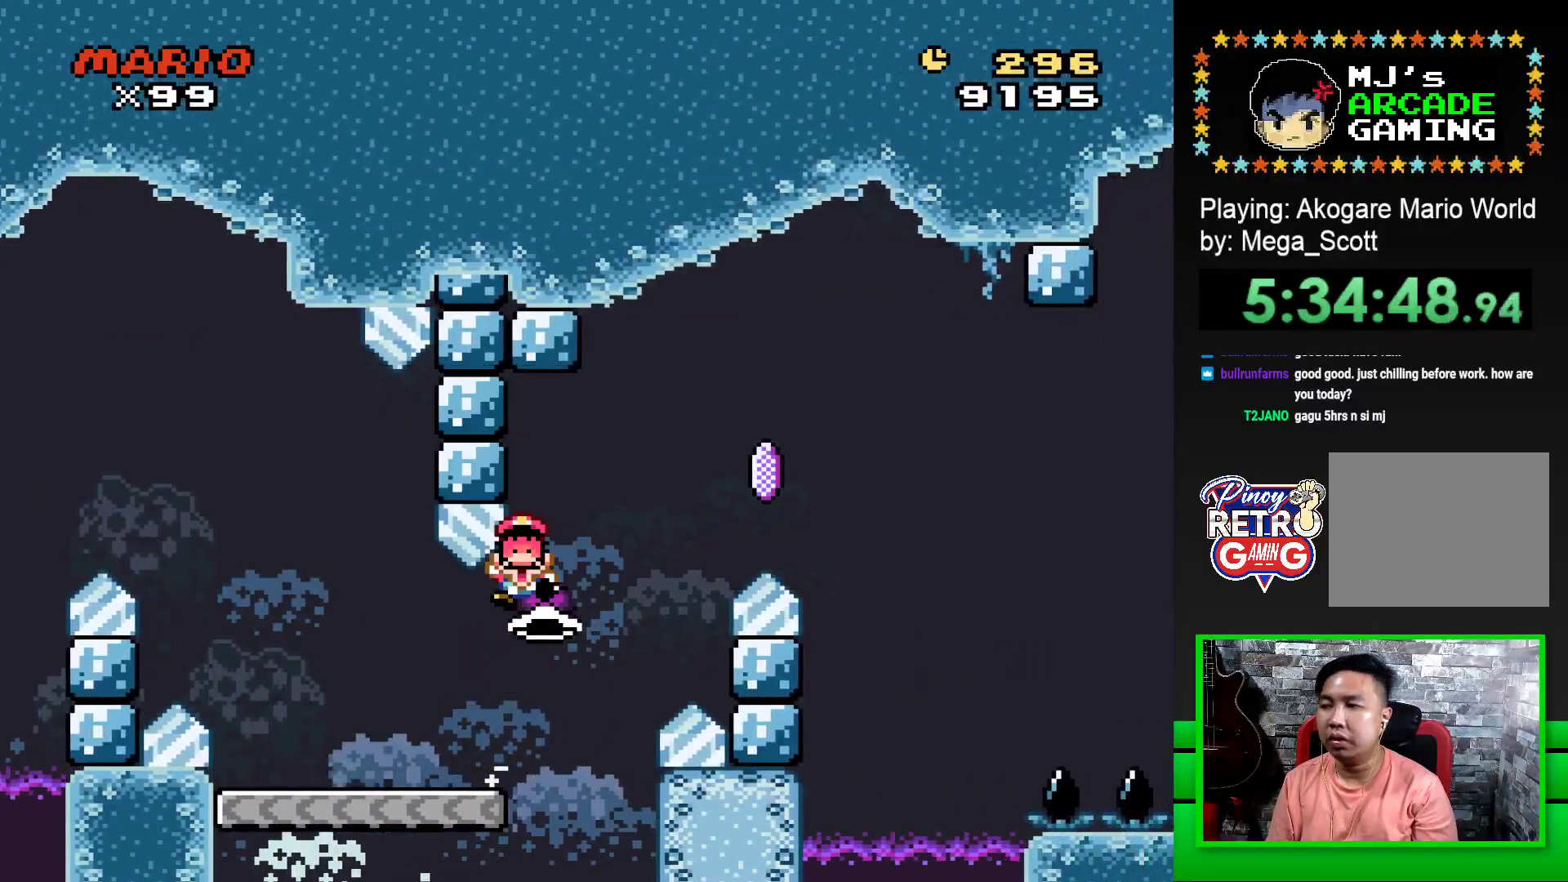
{"buttons": [], "events": [[17, "CROSS", "up"], [33, "DPAD_LEFT", "down"], [100, "CROSS", "down"], [100, "DPAD_LEFT", "up"], [150, "DPAD_LEFT", "down"], [183, "CROSS", "up"], [233, "DPAD_LEFT", "up"], [267, "CROSS", "down"], [300, "DPAD_LEFT", "down"], [333, "CROSS", "up"], [350, "DPAD_LEFT", "up"], [417, "CROSS", "down"], [417, "DPAD_LEFT", "down"], [483, "DPAD_LEFT", "up"], [500, "CROSS", "up"]]}
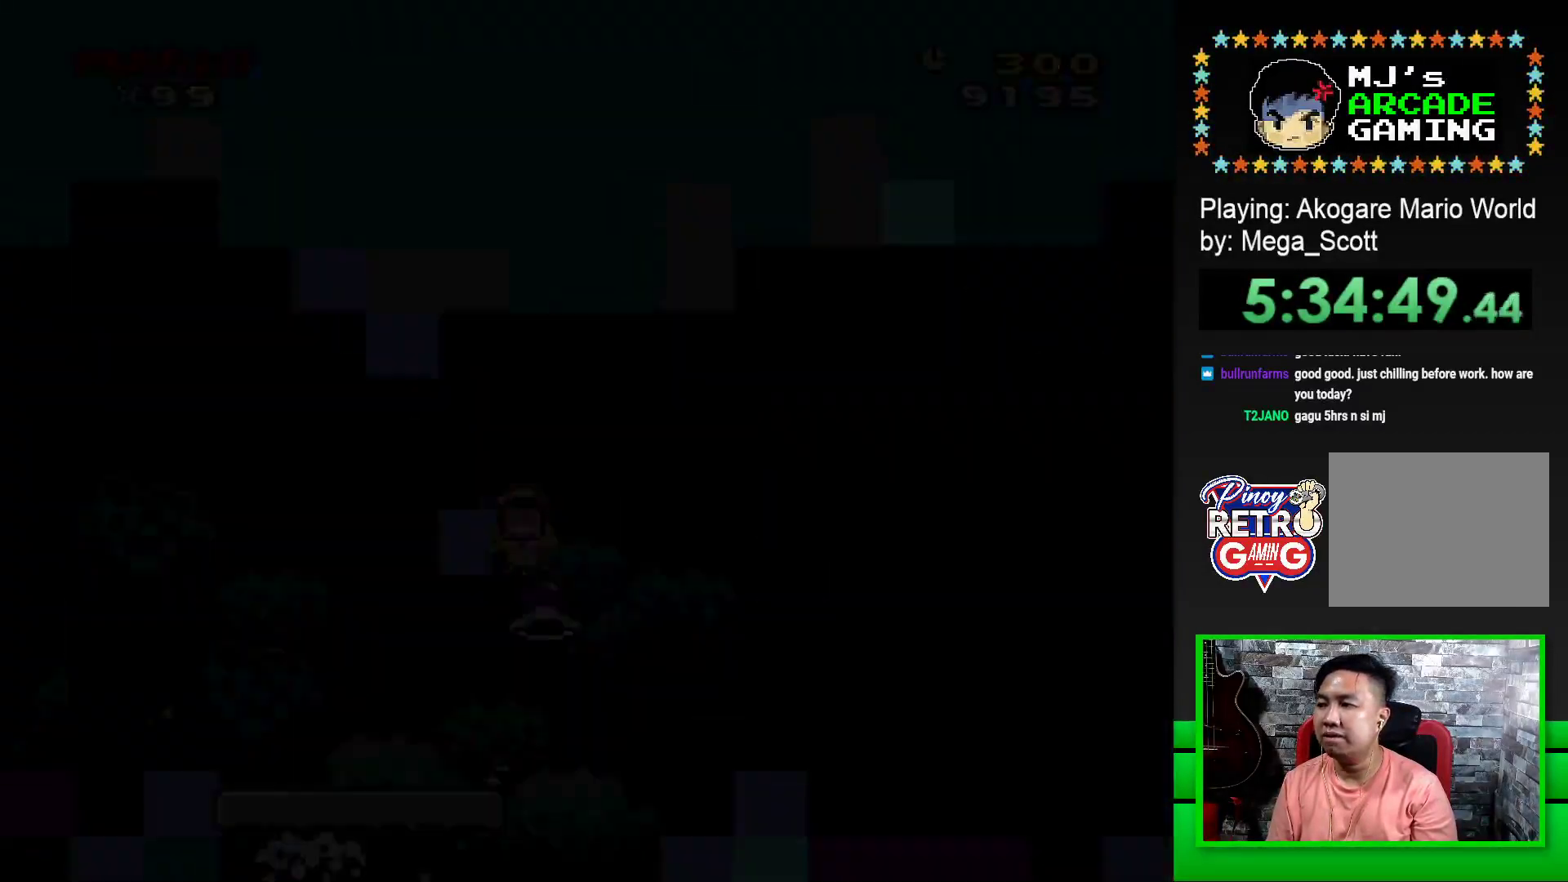
{"buttons": ["DPAD_LEFT"], "events": [[50, "DPAD_LEFT", "down"], [67, "CROSS", "down"], [117, "DPAD_LEFT", "up"], [150, "CROSS", "up"], [167, "DPAD_LEFT", "down"], [233, "CROSS", "down"], [250, "DPAD_LEFT", "up"], [300, "CROSS", "up"], [317, "DPAD_LEFT", "down"], [383, "DPAD_LEFT", "up"], [400, "CROSS", "down"], [450, "CROSS", "up"], [450, "DPAD_LEFT", "down"]]}
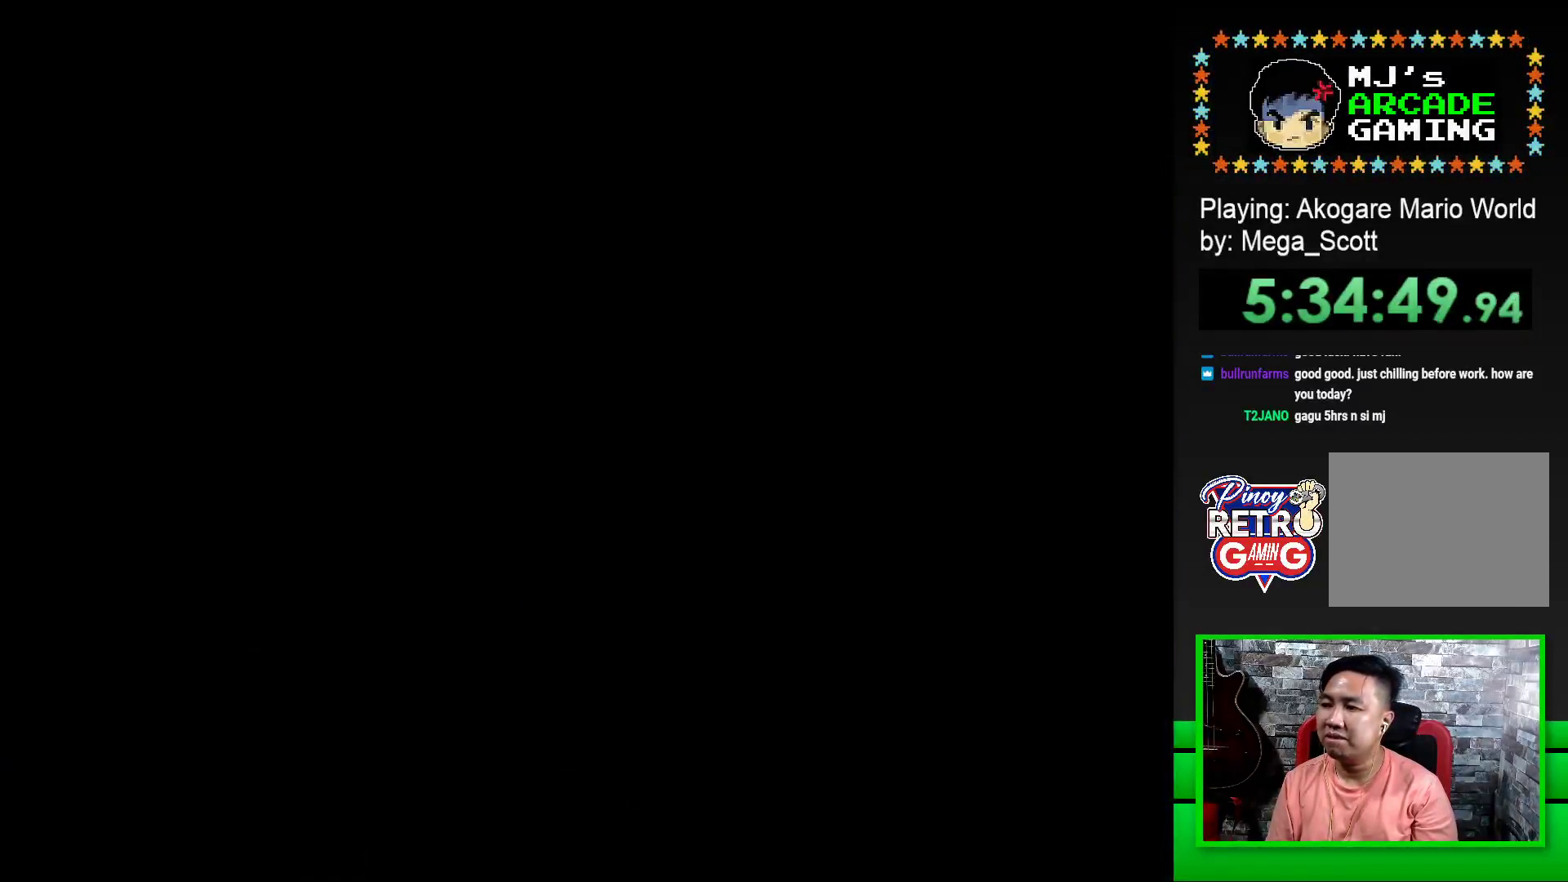
{"buttons": ["CROSS"], "events": [[17, "DPAD_LEFT", "up"], [50, "CROSS", "down"], [67, "DPAD_LEFT", "down"], [100, "CROSS", "up"], [133, "DPAD_LEFT", "up"], [183, "CROSS", "down"], [250, "CROSS", "up"], [333, "CROSS", "down"], [417, "CROSS", "up"], [467, "CROSS", "down"]]}
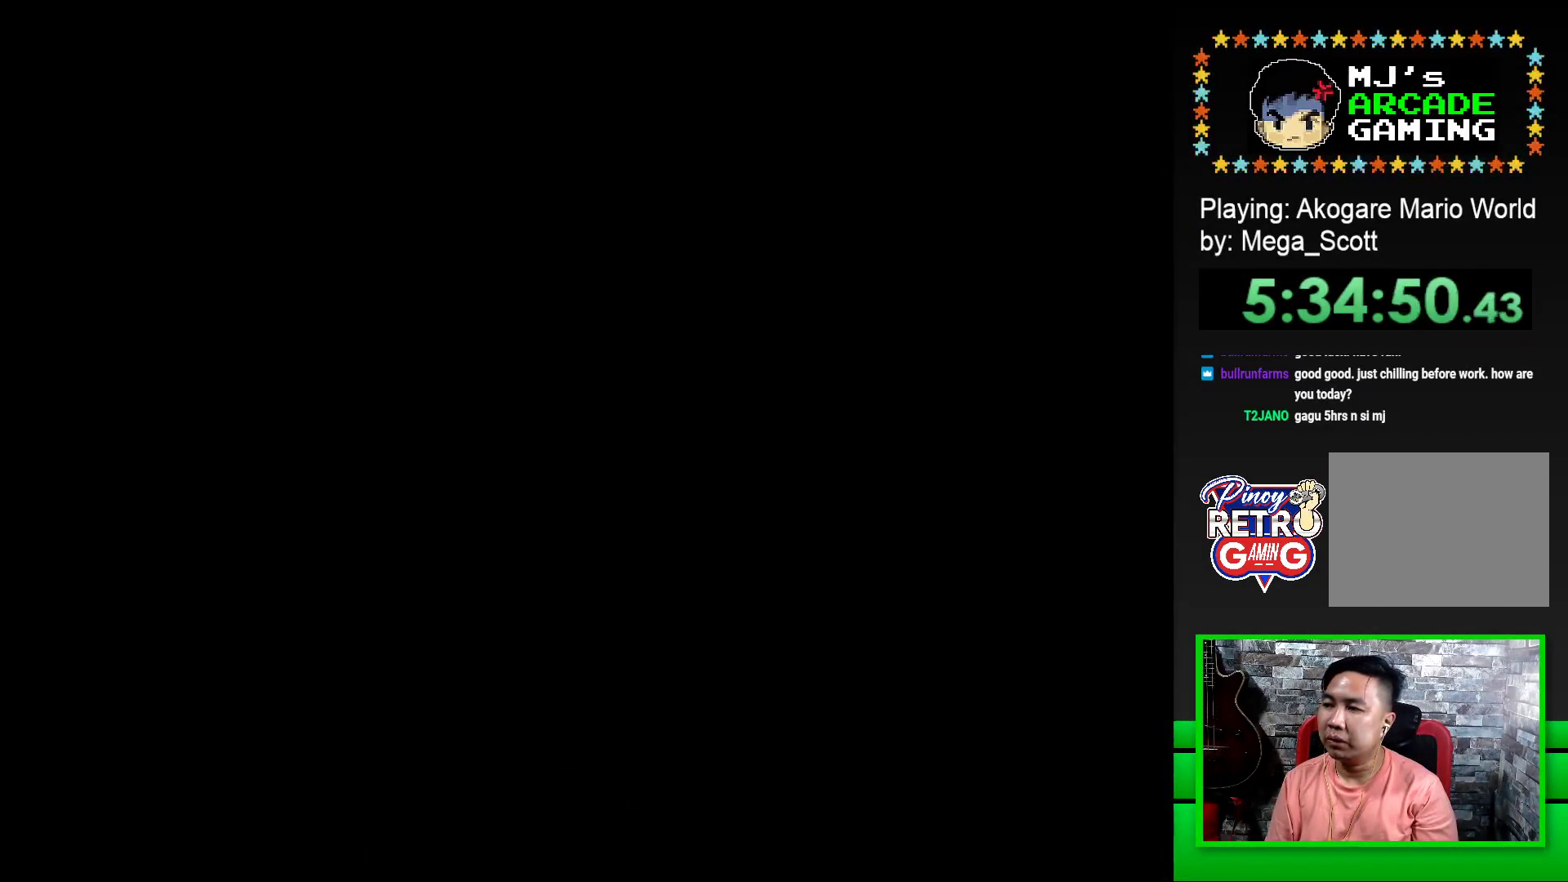
{"buttons": ["SQUARE", "DPAD_RIGHT"], "events": [[67, "CROSS", "up"], [233, "SQUARE", "down"], [383, "DPAD_RIGHT", "down"]]}
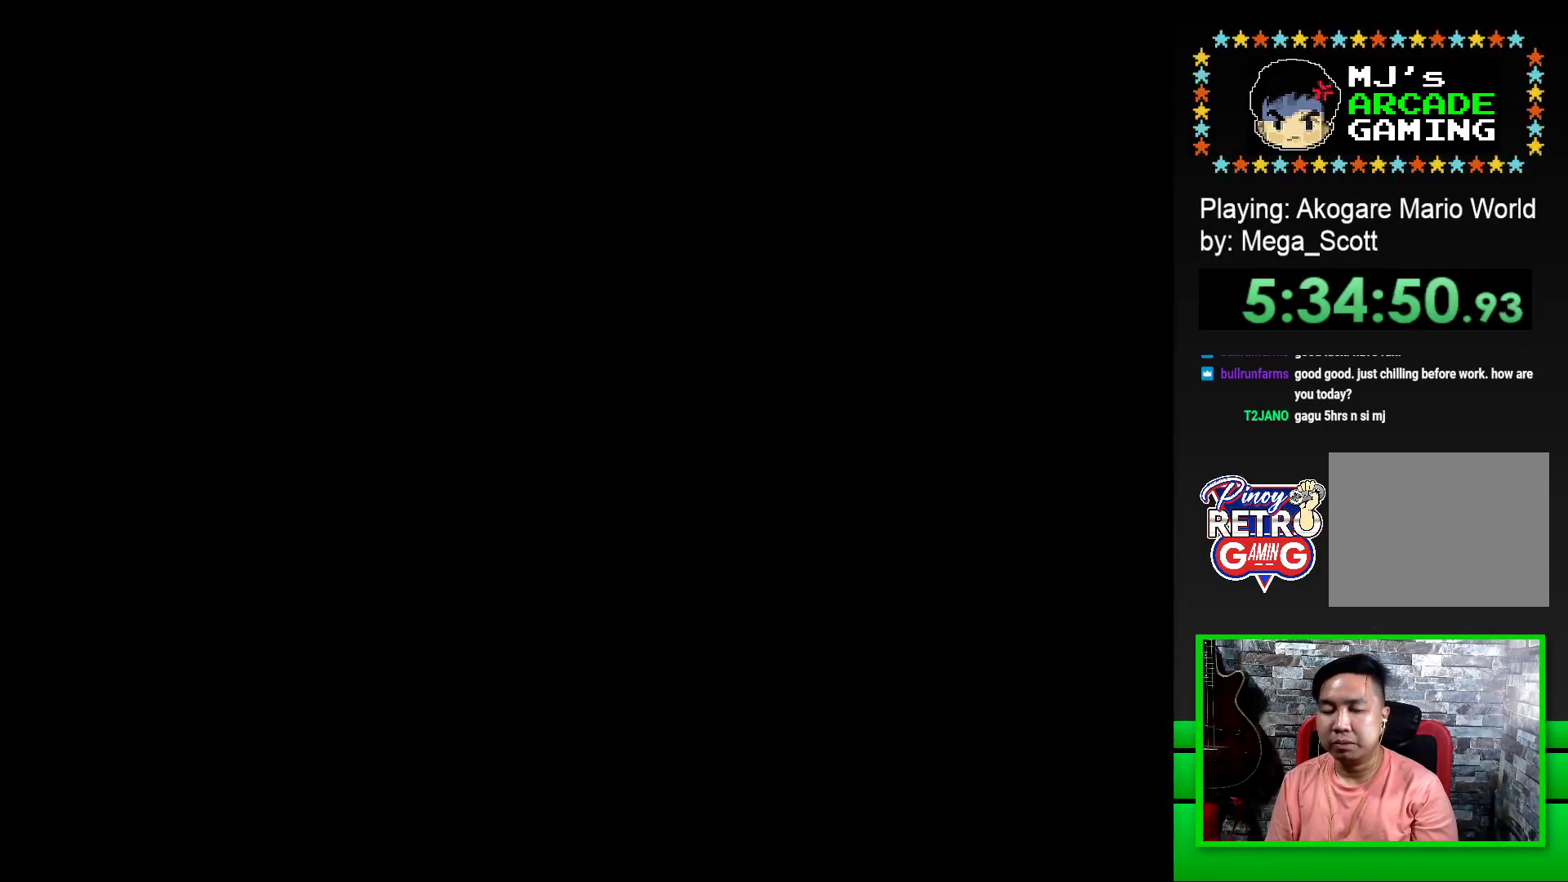
{"buttons": ["SQUARE", "DPAD_RIGHT"], "events": []}
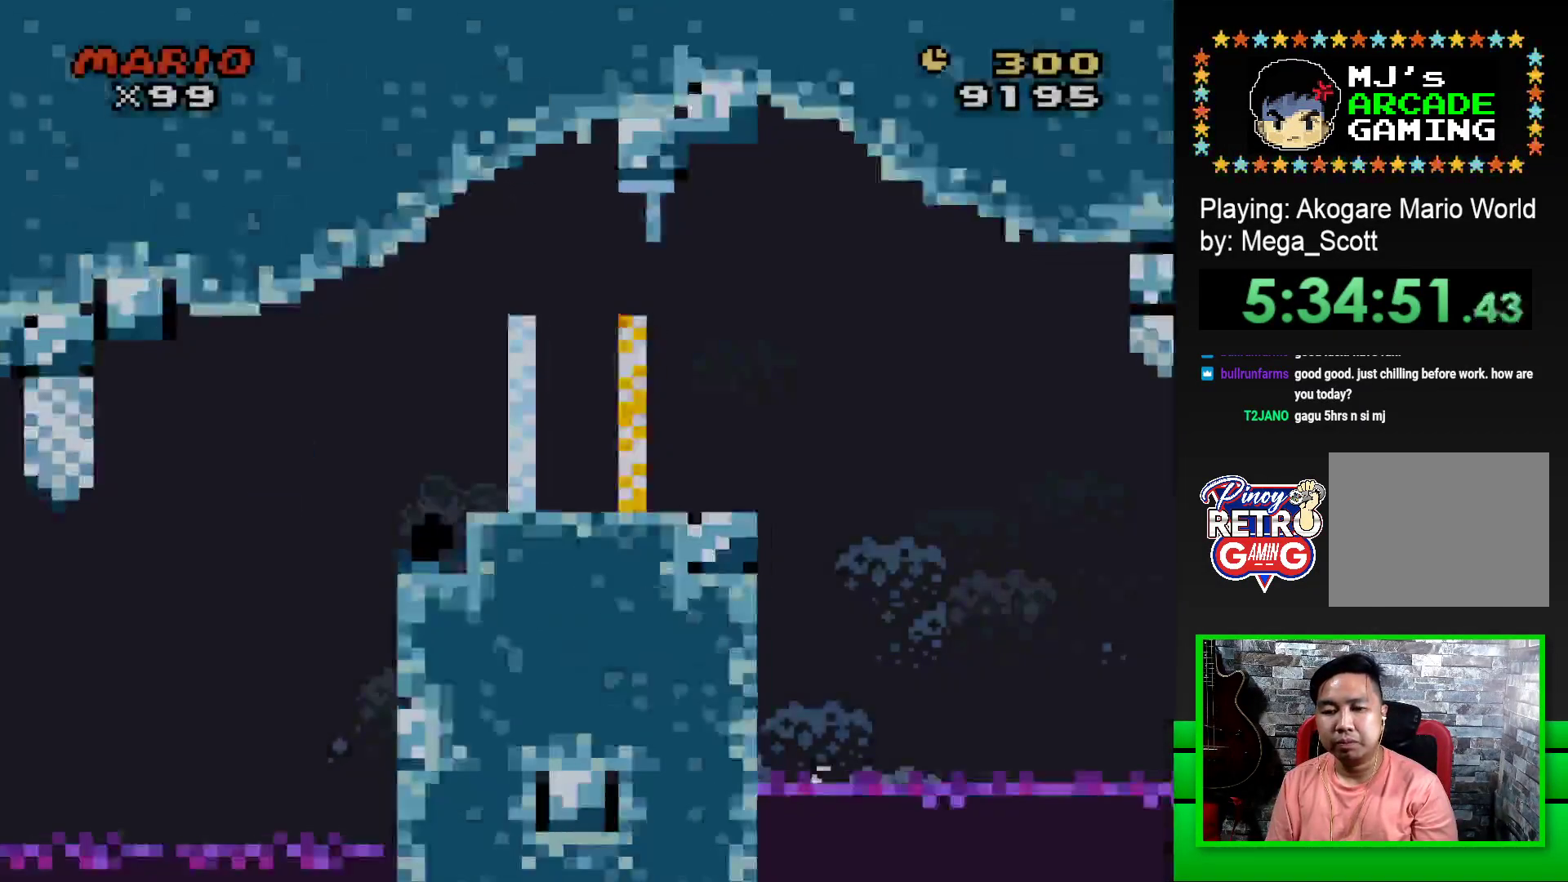
{"buttons": ["SQUARE", "DPAD_RIGHT"], "events": [[333, "CROSS", "down"], [450, "CROSS", "up"]]}
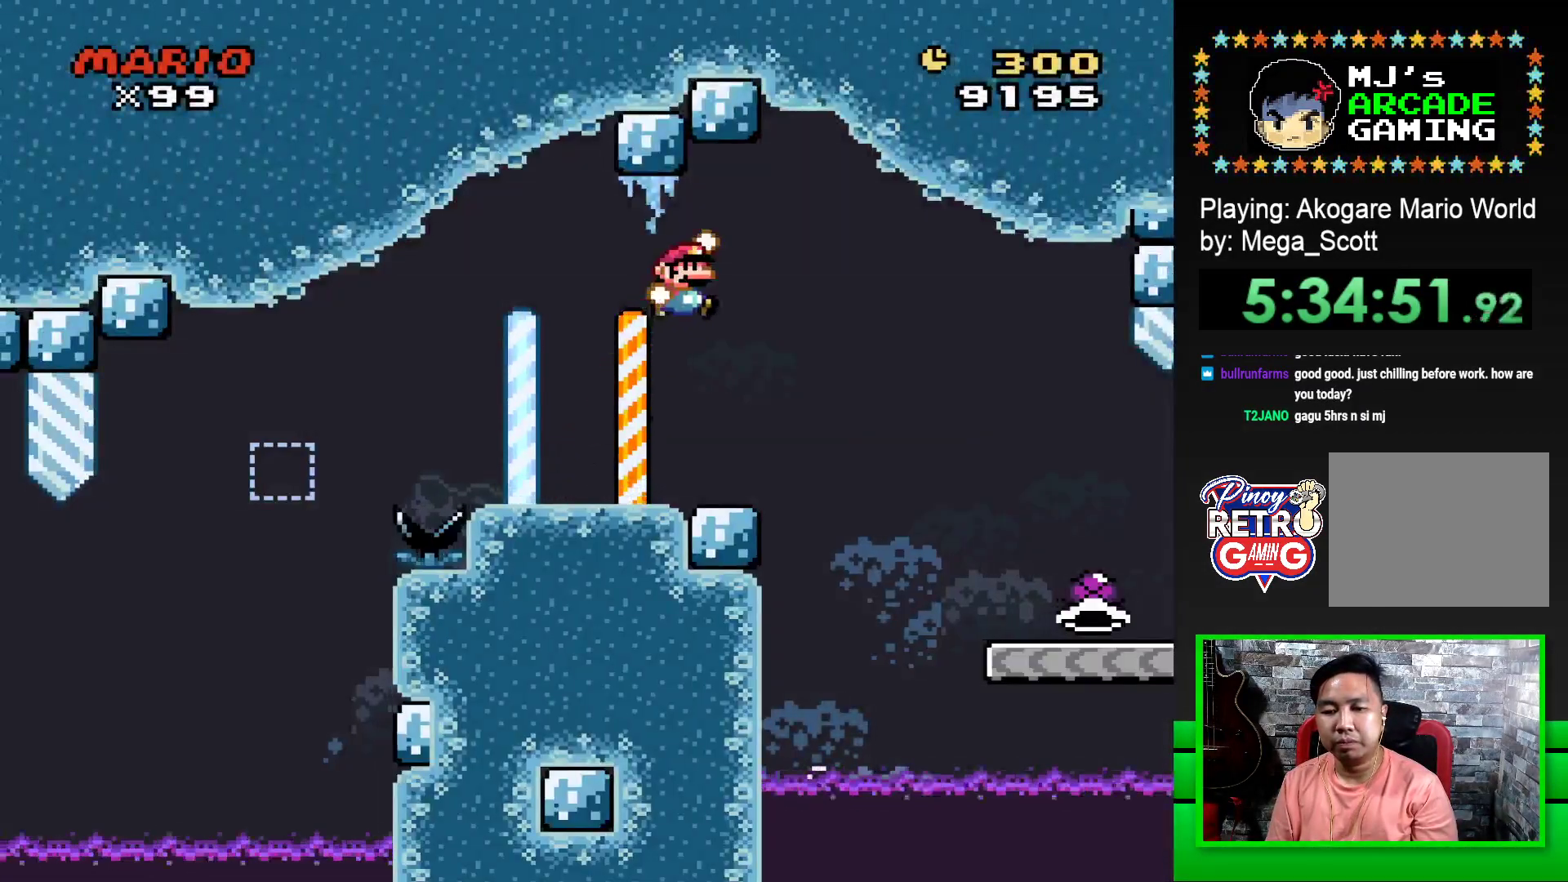
{"buttons": ["SQUARE", "DPAD_RIGHT"], "events": []}